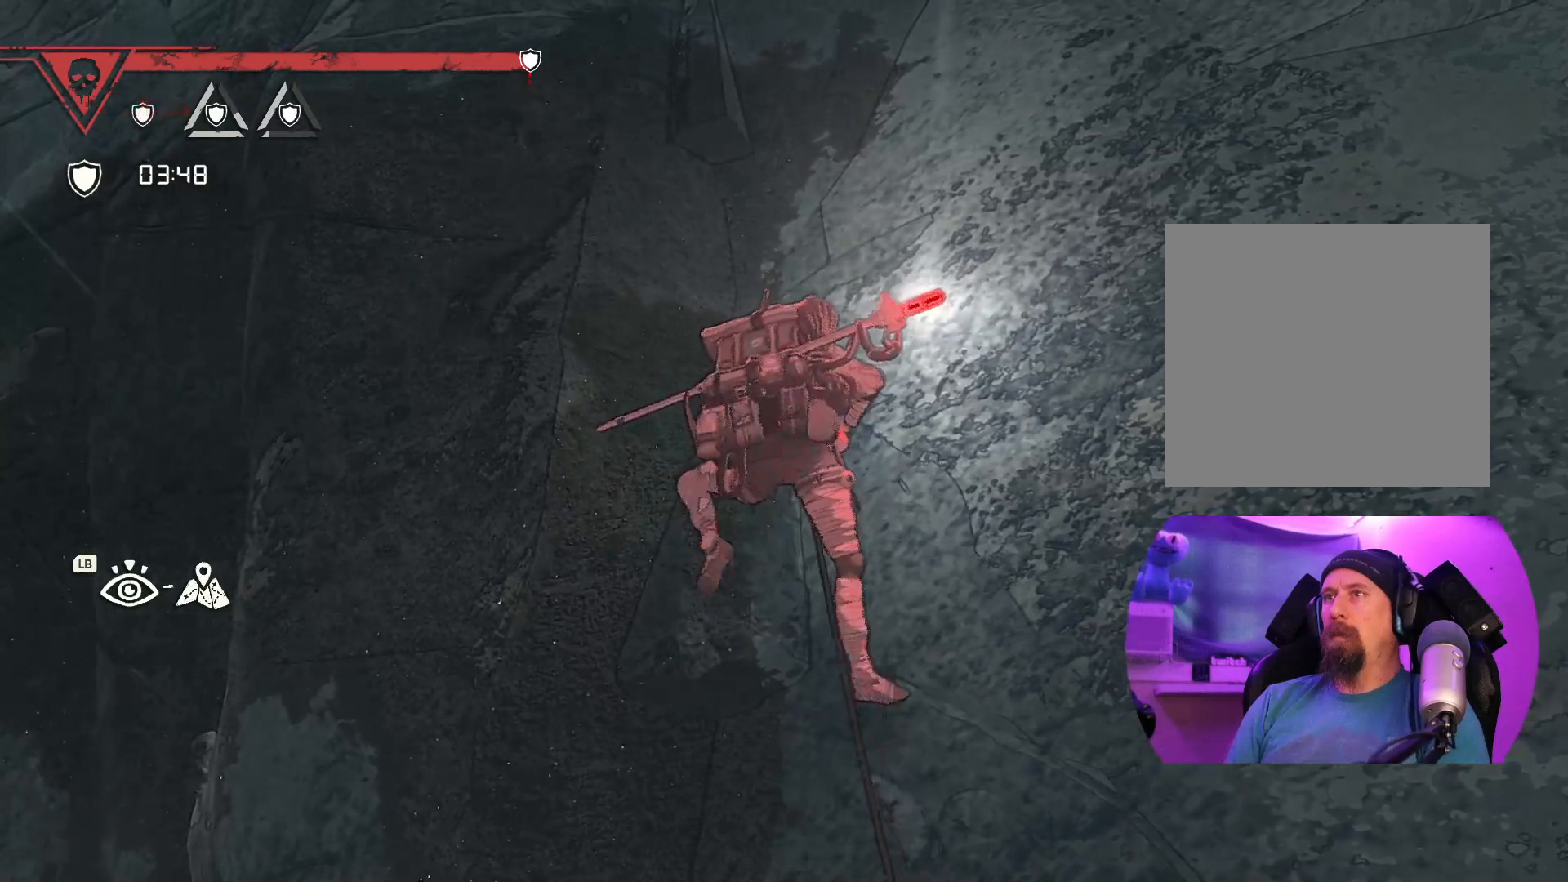
Gameplay with a controller (Xbox layout); each line is a JSON object with the inputs held at the frame after it (dt_ms = milliseconds from this image to that frame). "events" lists button and stick changes between this image and that frame as [ms after this image, input, new state], when the widget could be followed in between.
{"dt_ms": 500, "buttons": ["R1"], "left_stick": "center", "right_stick": "center", "events": []}
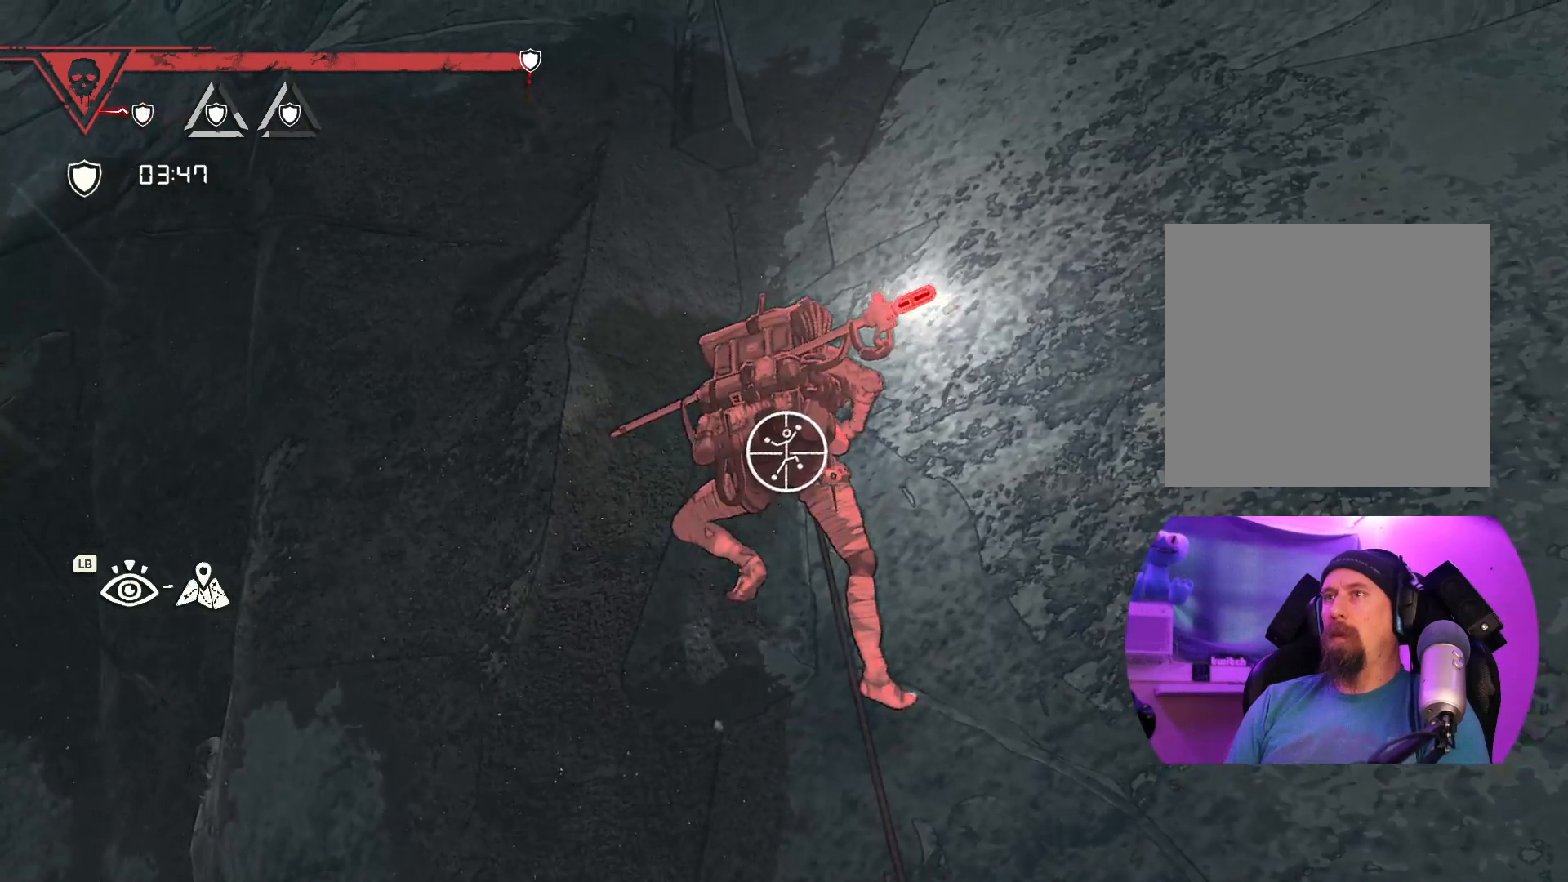
{"dt_ms": 500, "buttons": [], "left_stick": "center", "right_stick": "down", "events": [[300, "R1", "up"], [383, "right_stick", "down-right"], [467, "right_stick", "down"]]}
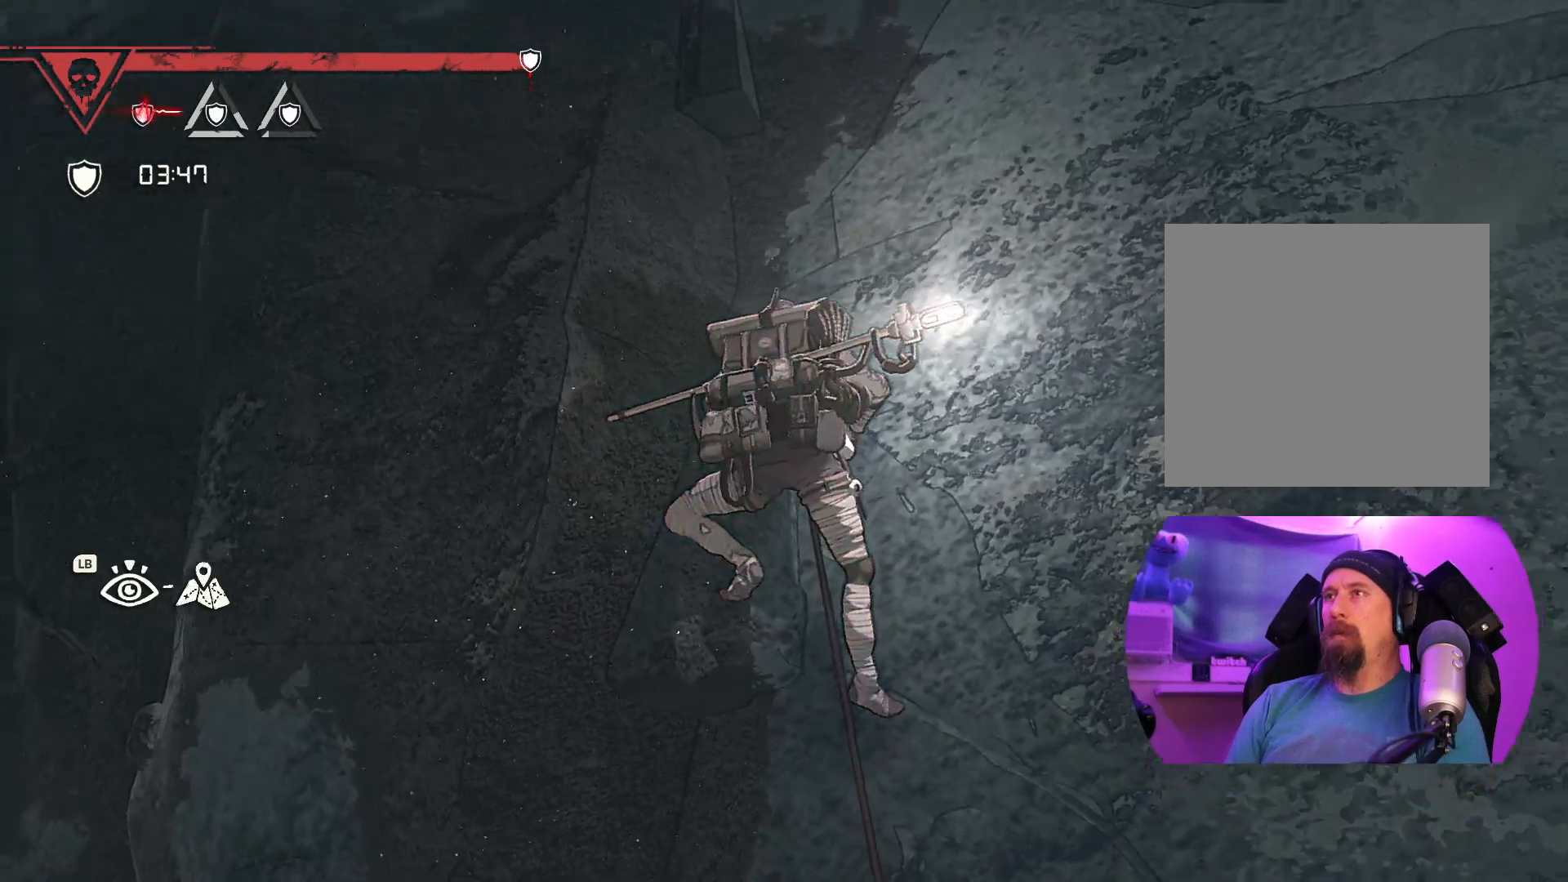
{"dt_ms": 500, "buttons": [], "left_stick": "center", "right_stick": "center", "events": [[450, "right_stick", "center"]]}
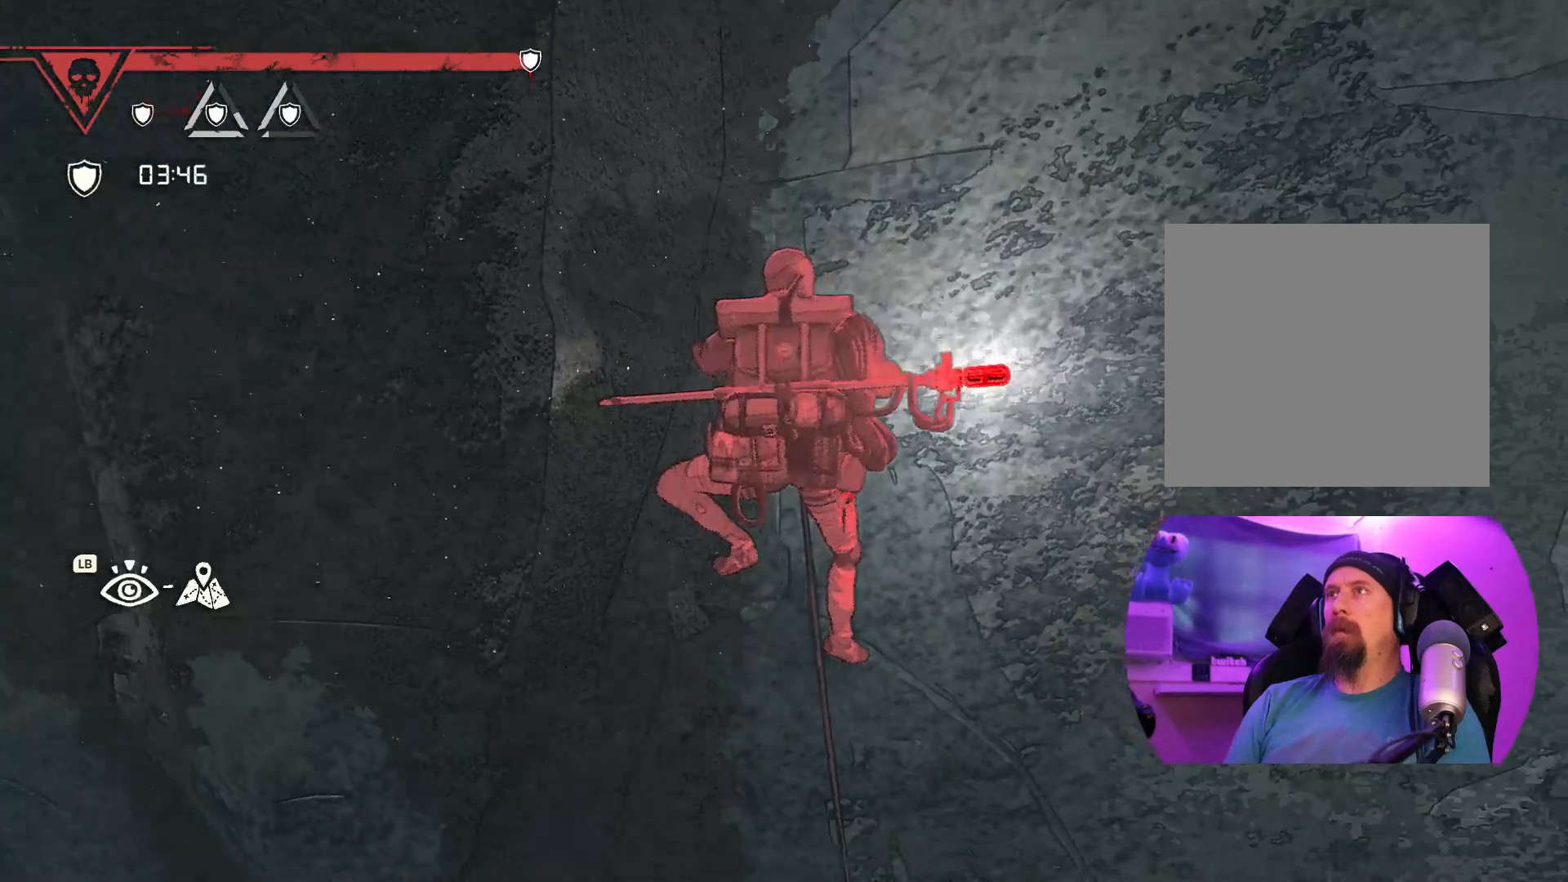
{"dt_ms": 500, "buttons": [], "left_stick": "up-right", "right_stick": "center", "events": [[17, "R1", "down"], [100, "left_stick", "right"], [183, "left_stick", "up-right"], [433, "R1", "up"]]}
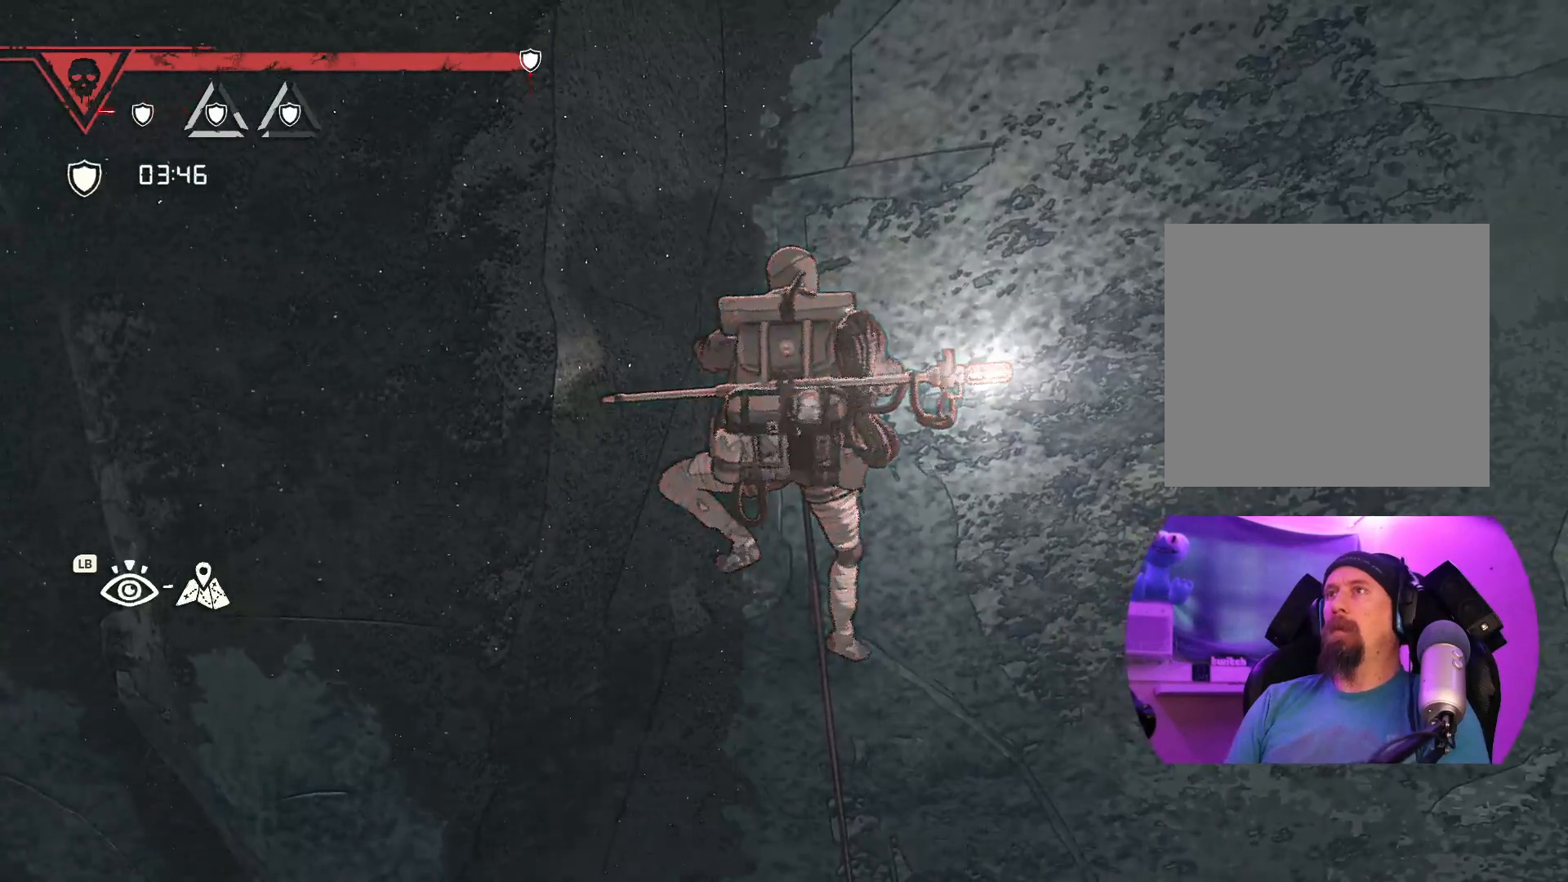
{"dt_ms": 500, "buttons": [], "left_stick": "up", "right_stick": "center", "events": [[33, "left_stick", "up"]]}
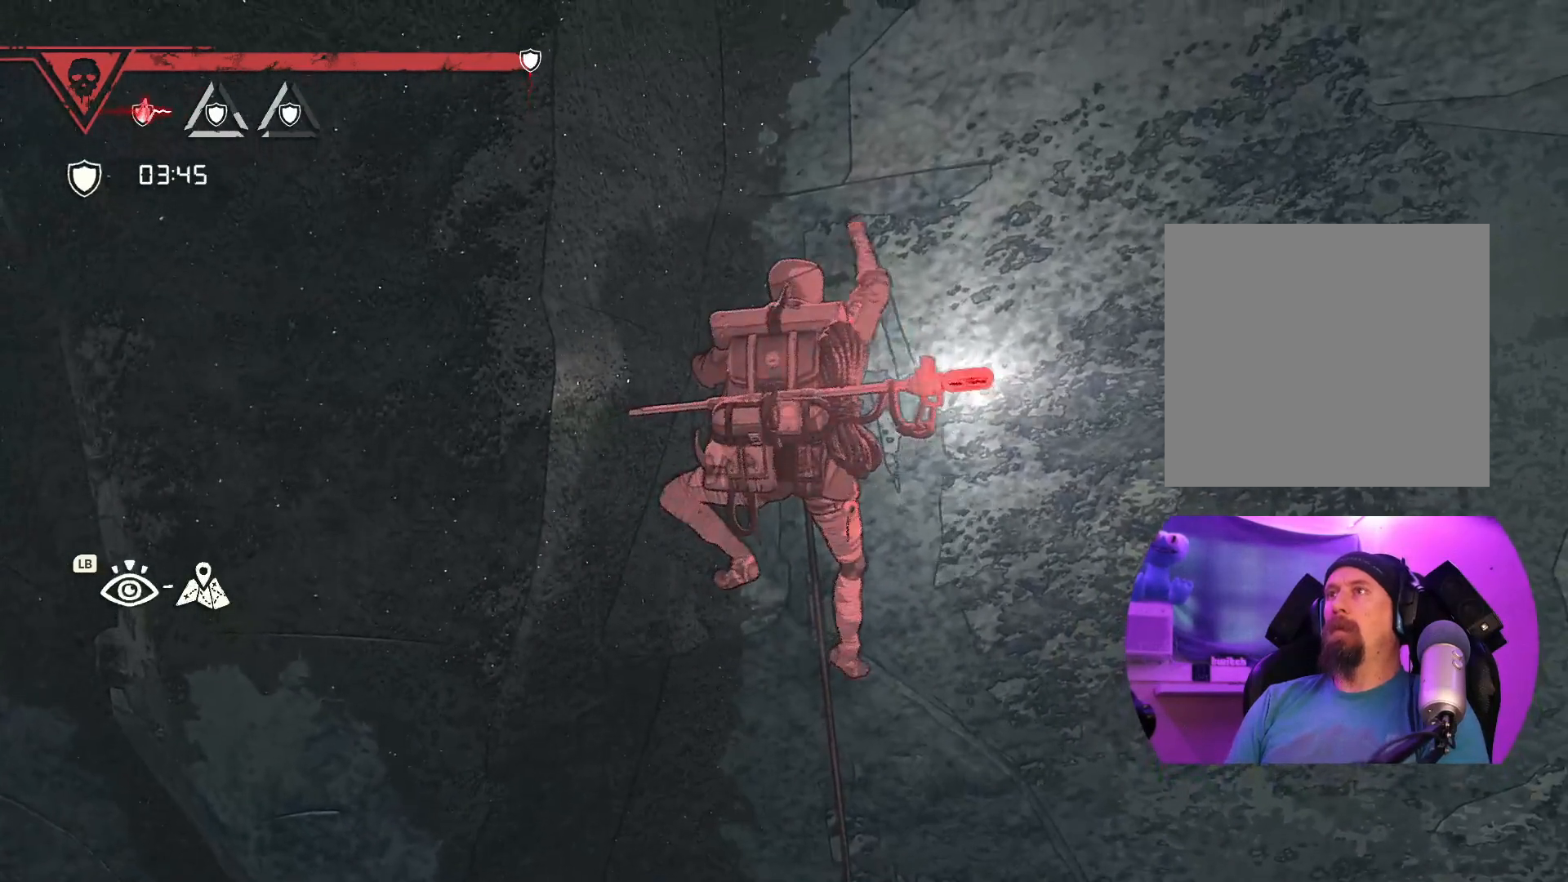
{"dt_ms": 500, "buttons": [], "left_stick": "up", "right_stick": "center", "events": []}
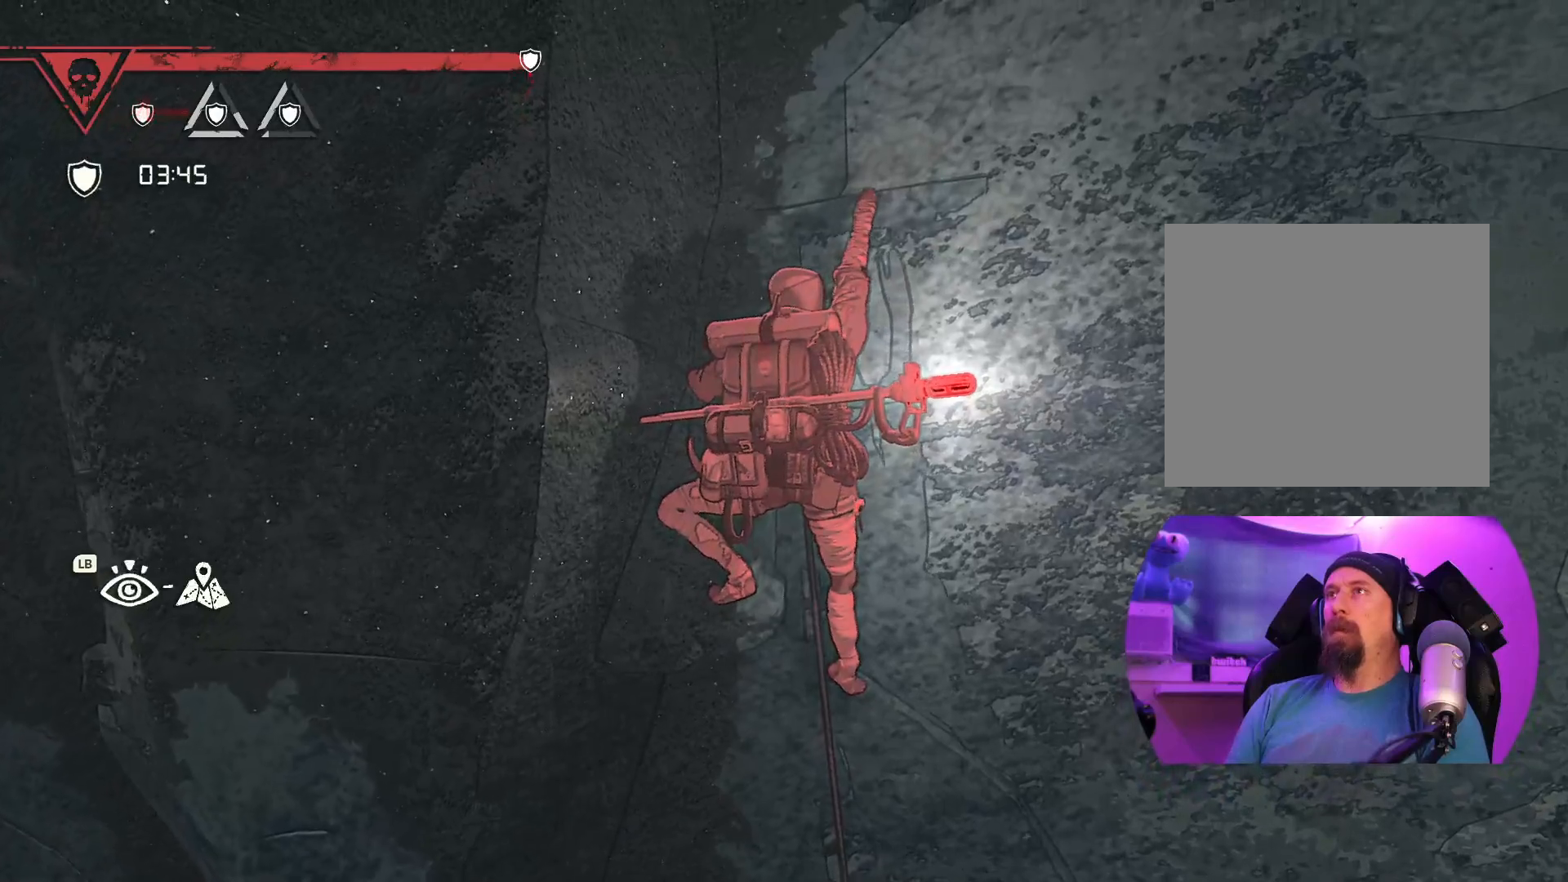
{"dt_ms": 500, "buttons": ["R1"], "left_stick": "up", "right_stick": "center", "events": [[383, "R1", "down"]]}
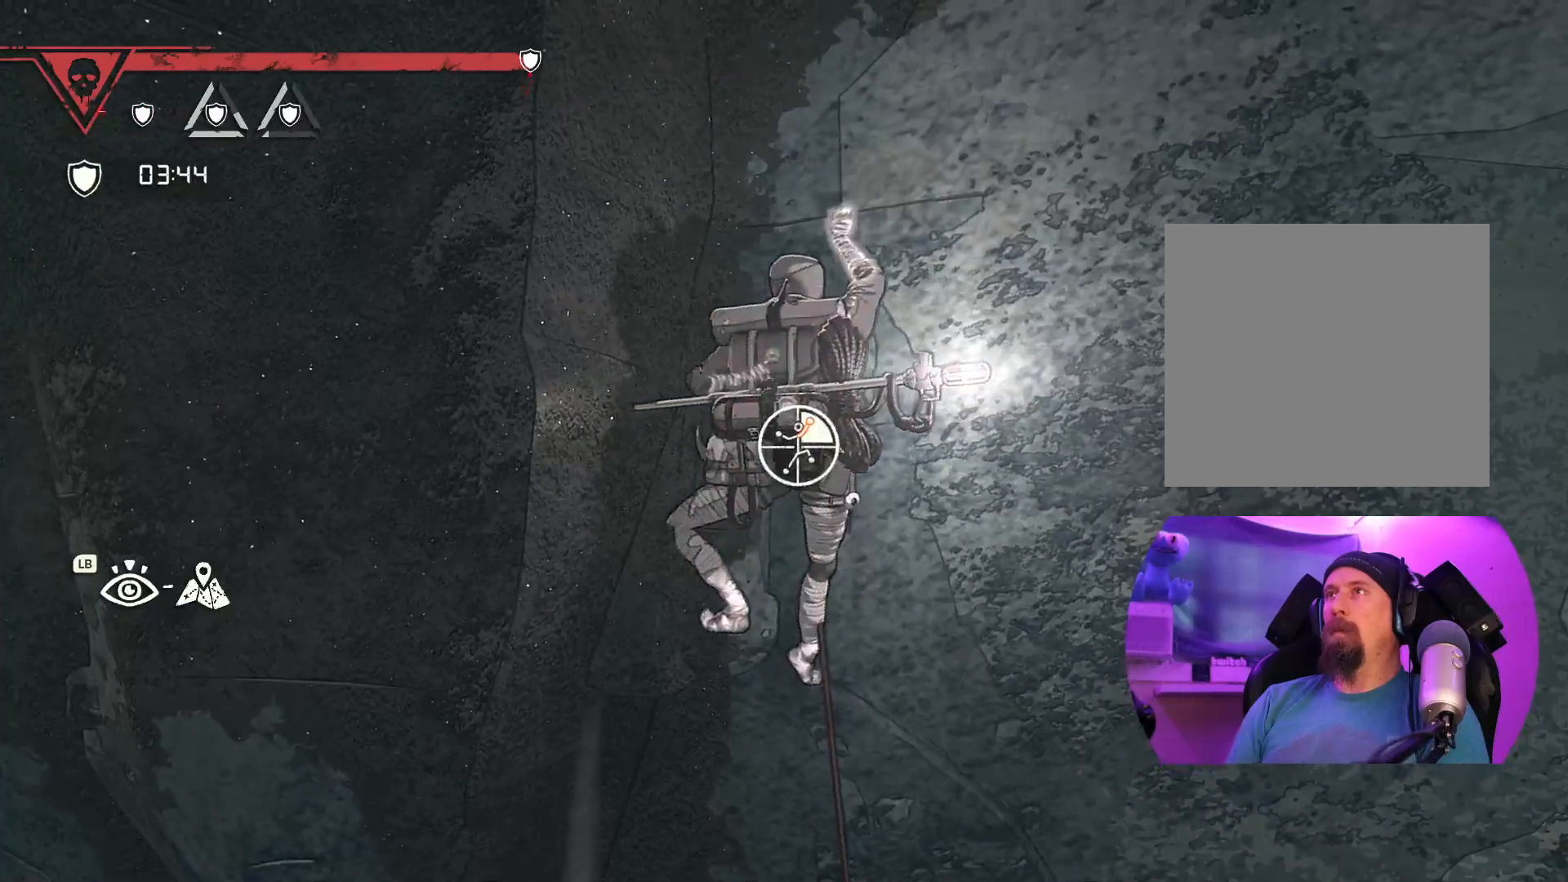
{"dt_ms": 500, "buttons": ["R1"], "left_stick": "down", "right_stick": "center"}
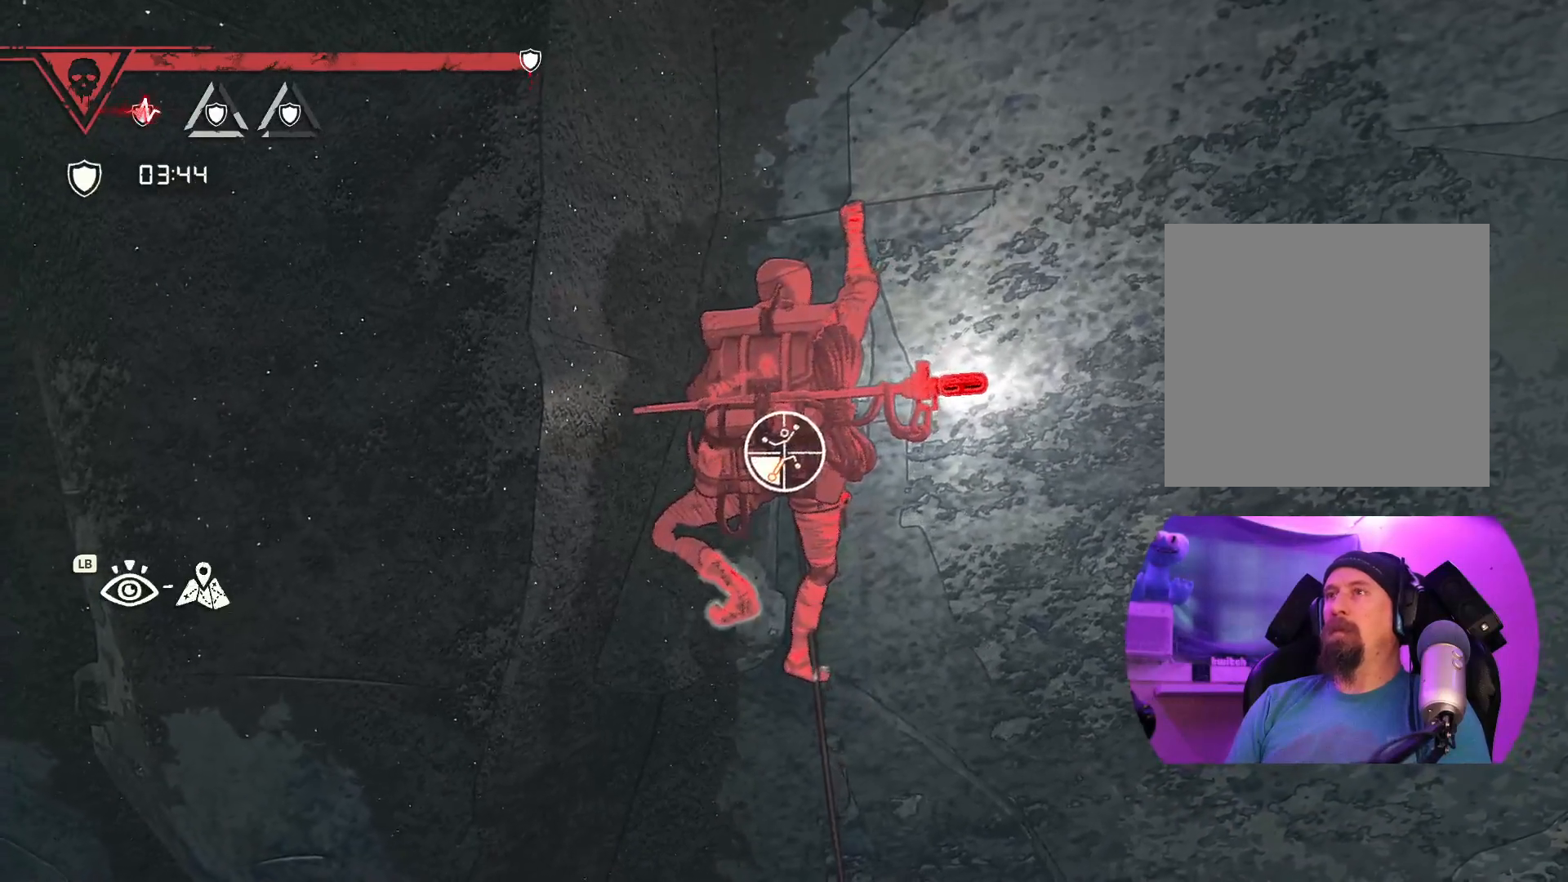
{"dt_ms": 500, "buttons": [], "left_stick": "up", "right_stick": "center", "events": [[300, "R1", "up"], [367, "left_stick", "left"], [433, "left_stick", "up"]]}
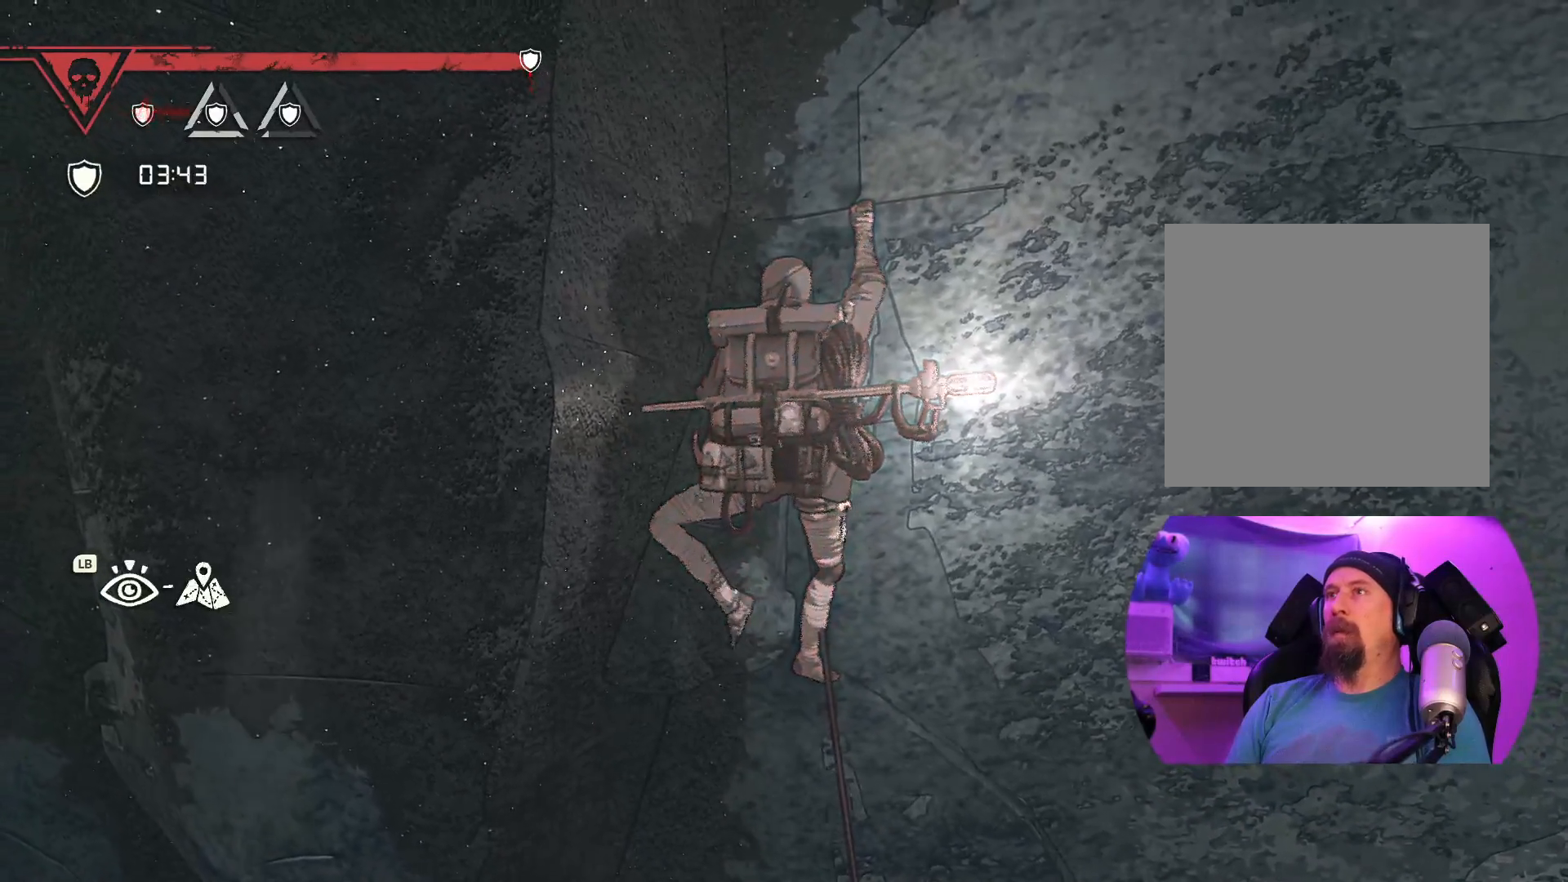
{"dt_ms": 500, "buttons": [], "left_stick": "center", "right_stick": "center", "events": [[267, "left_stick", "up-right"], [417, "left_stick", "center"]]}
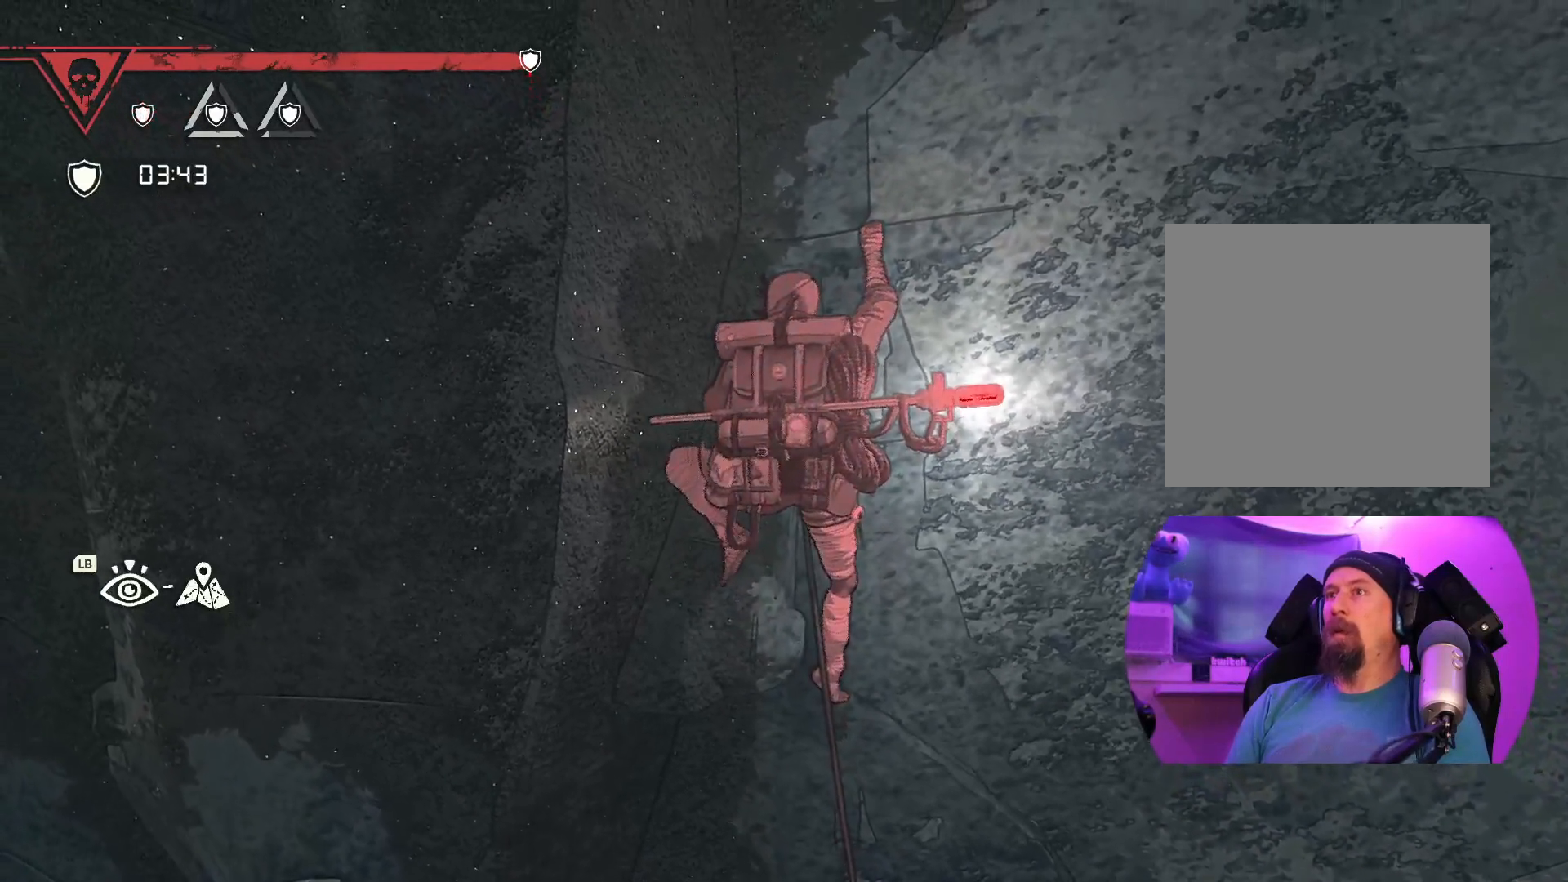
{"dt_ms": 500, "buttons": [], "left_stick": "up-left", "right_stick": "center", "events": [[233, "left_stick", "up-left"]]}
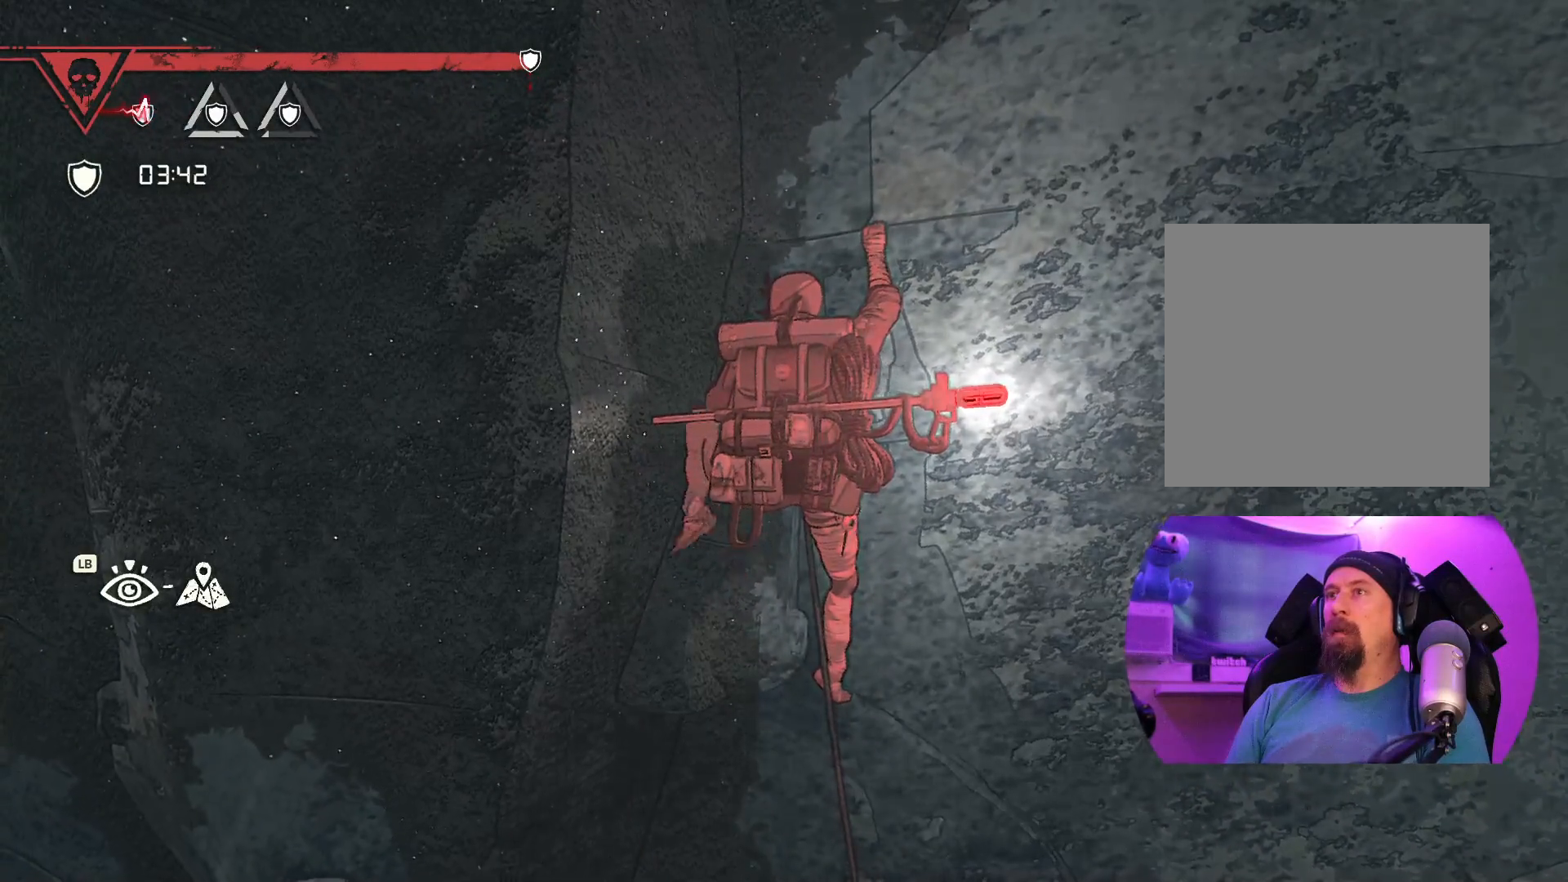
{"dt_ms": 500, "buttons": [], "left_stick": "center", "right_stick": "center", "events": [[17, "left_stick", "center"], [267, "left_stick", "right"], [450, "left_stick", "center"]]}
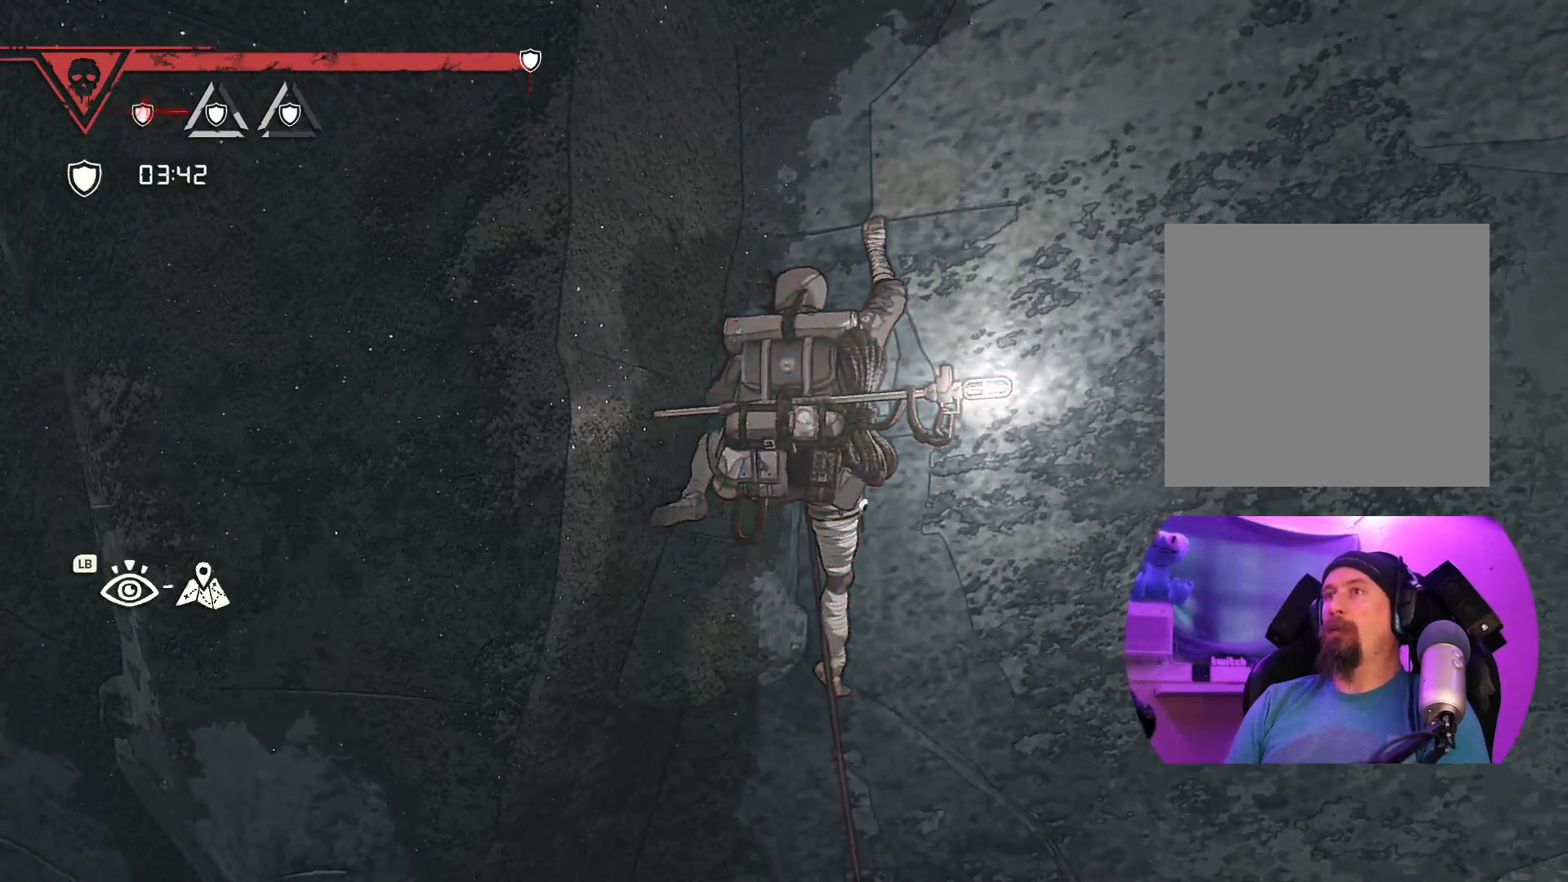
{"dt_ms": 500, "buttons": ["R1"], "left_stick": "center", "right_stick": "center", "events": [[100, "R1", "down"]]}
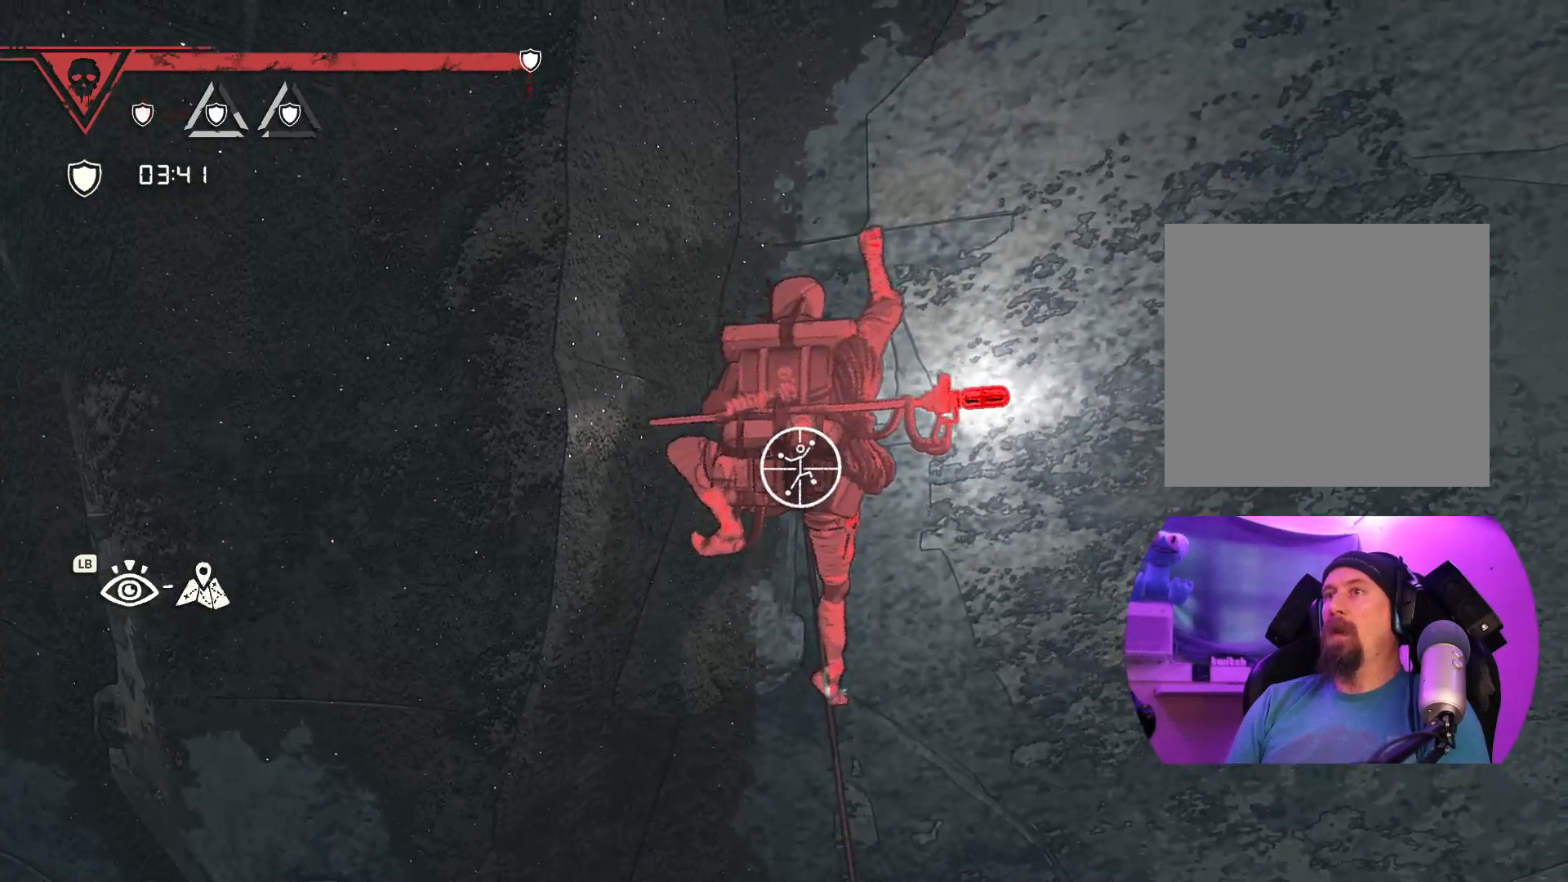
{"dt_ms": 500, "buttons": [], "left_stick": "up", "right_stick": "center", "events": [[50, "left_stick", "up"], [450, "R1", "up"]]}
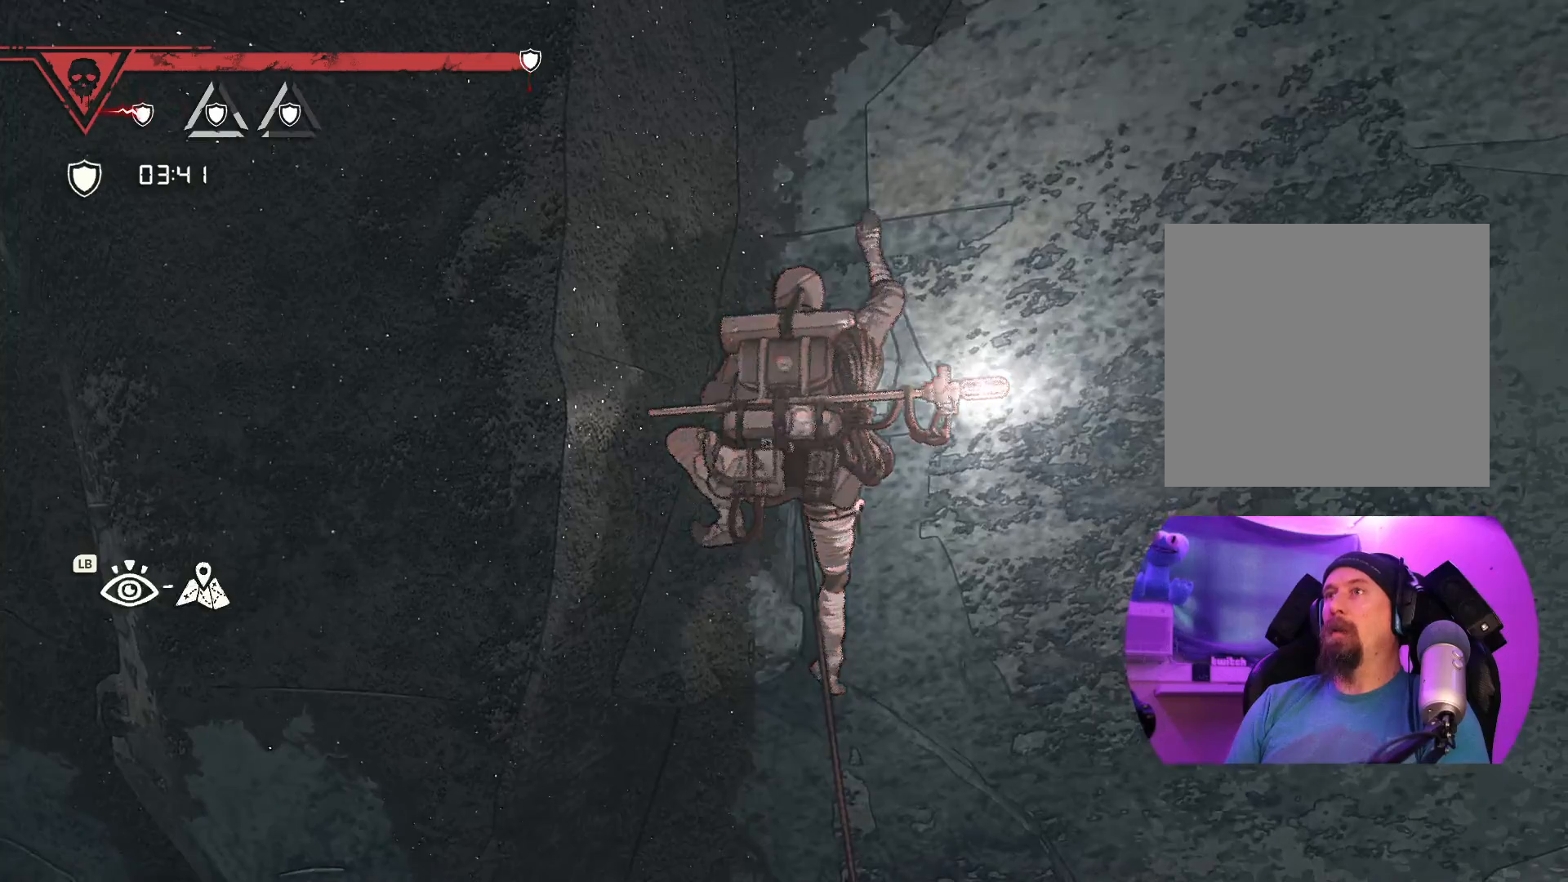
{"dt_ms": 500, "buttons": [], "left_stick": "up", "right_stick": "center", "events": [[50, "left_stick", "up-right"], [367, "left_stick", "up"]]}
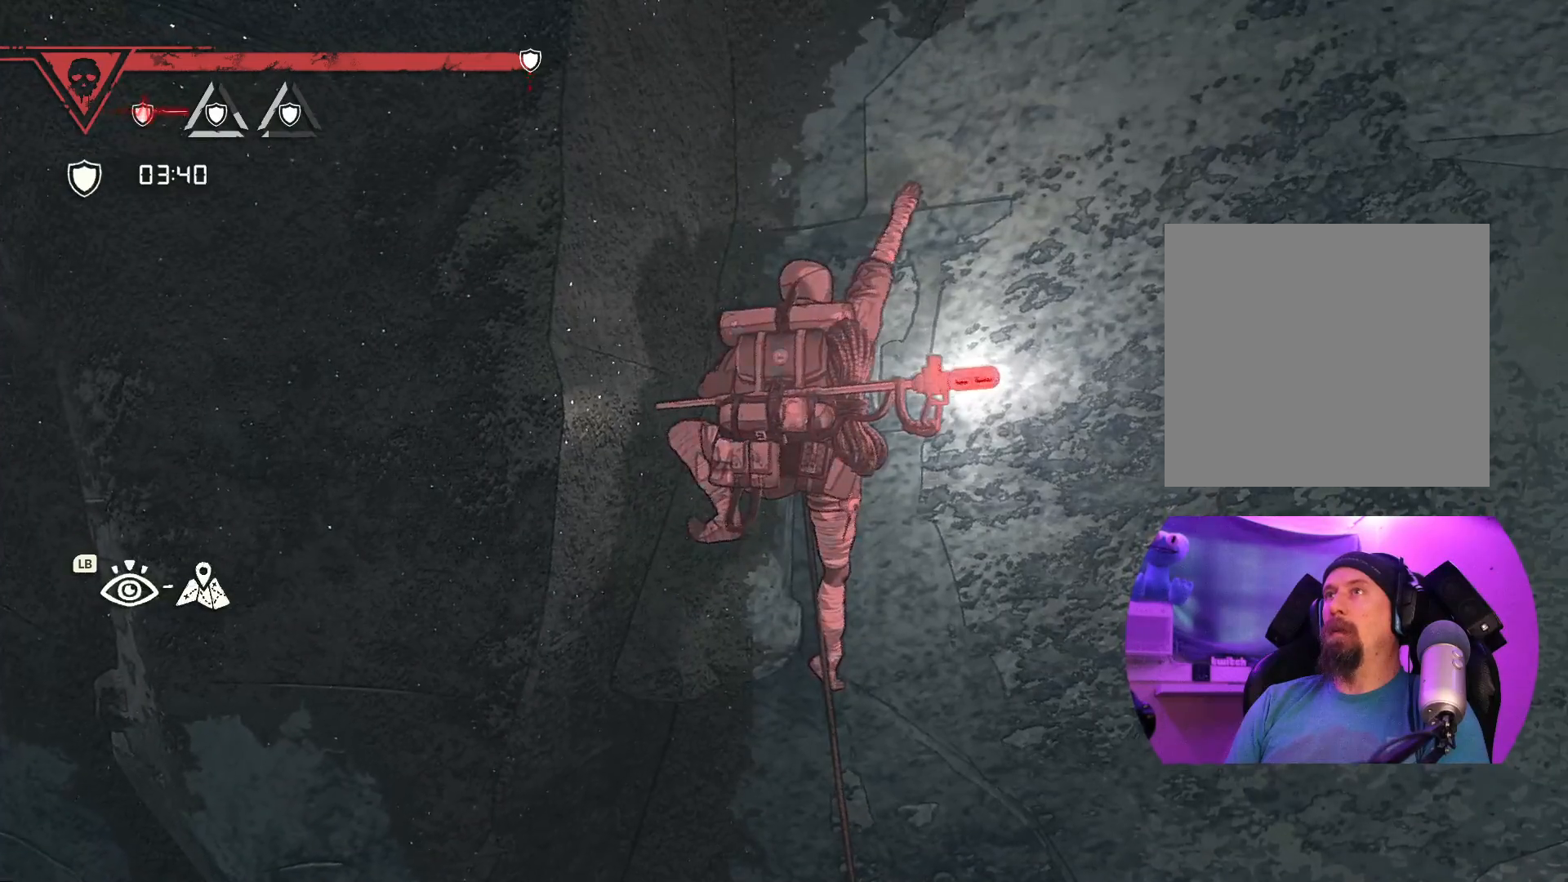
{"dt_ms": 500, "buttons": ["R1"], "left_stick": "center", "right_stick": "center", "events": [[133, "left_stick", "center"], [183, "R1", "down"]]}
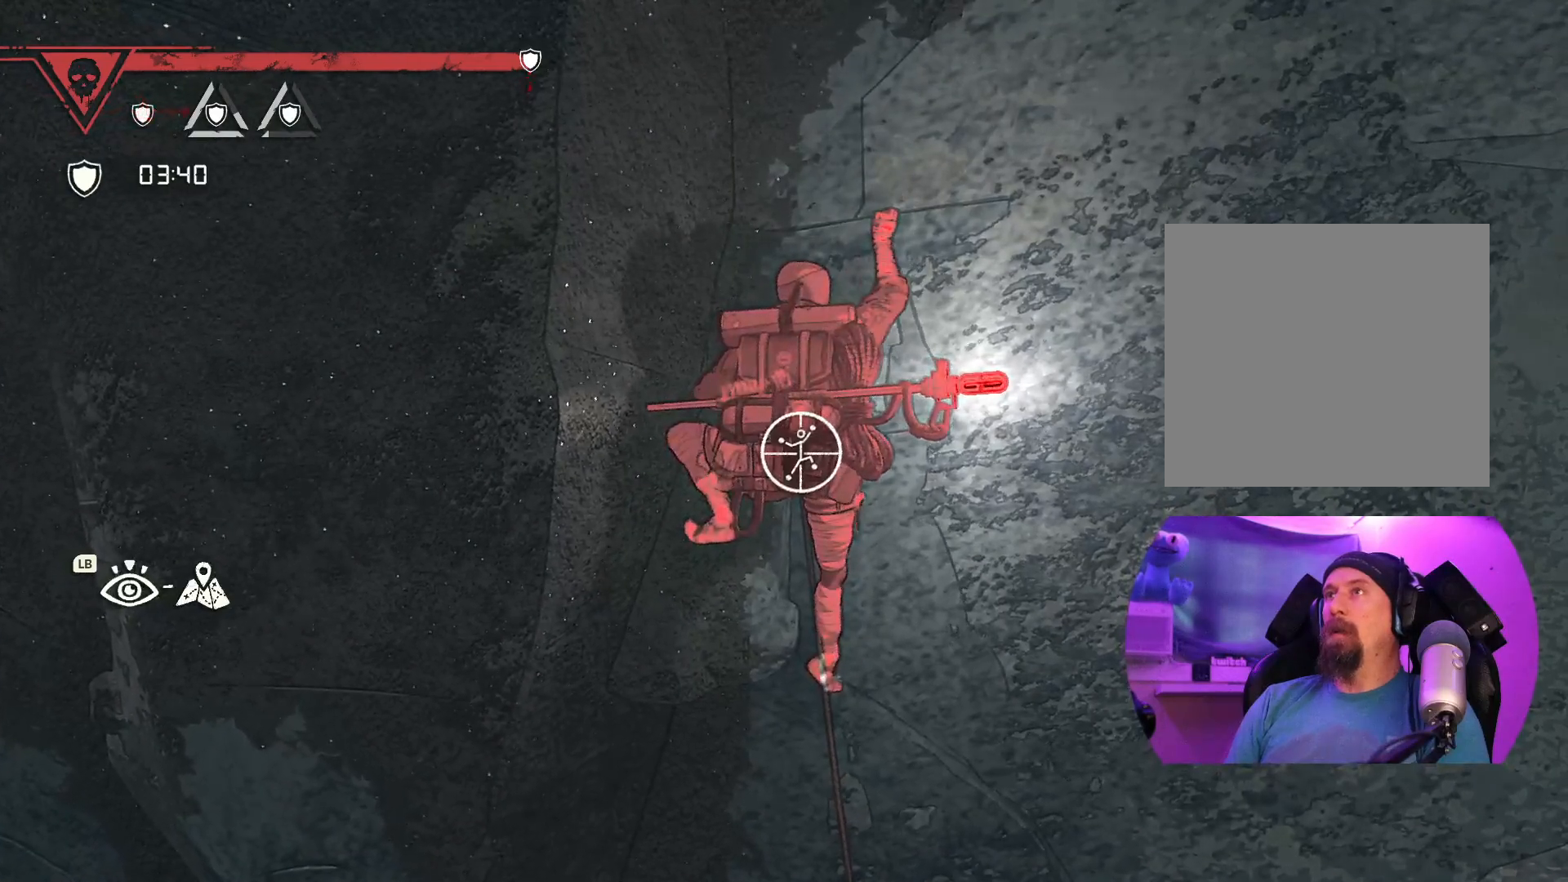
{"dt_ms": 500, "buttons": [], "left_stick": "up", "right_stick": "center", "events": [[50, "left_stick", "up-left"], [333, "left_stick", "up"], [383, "R1", "up"]]}
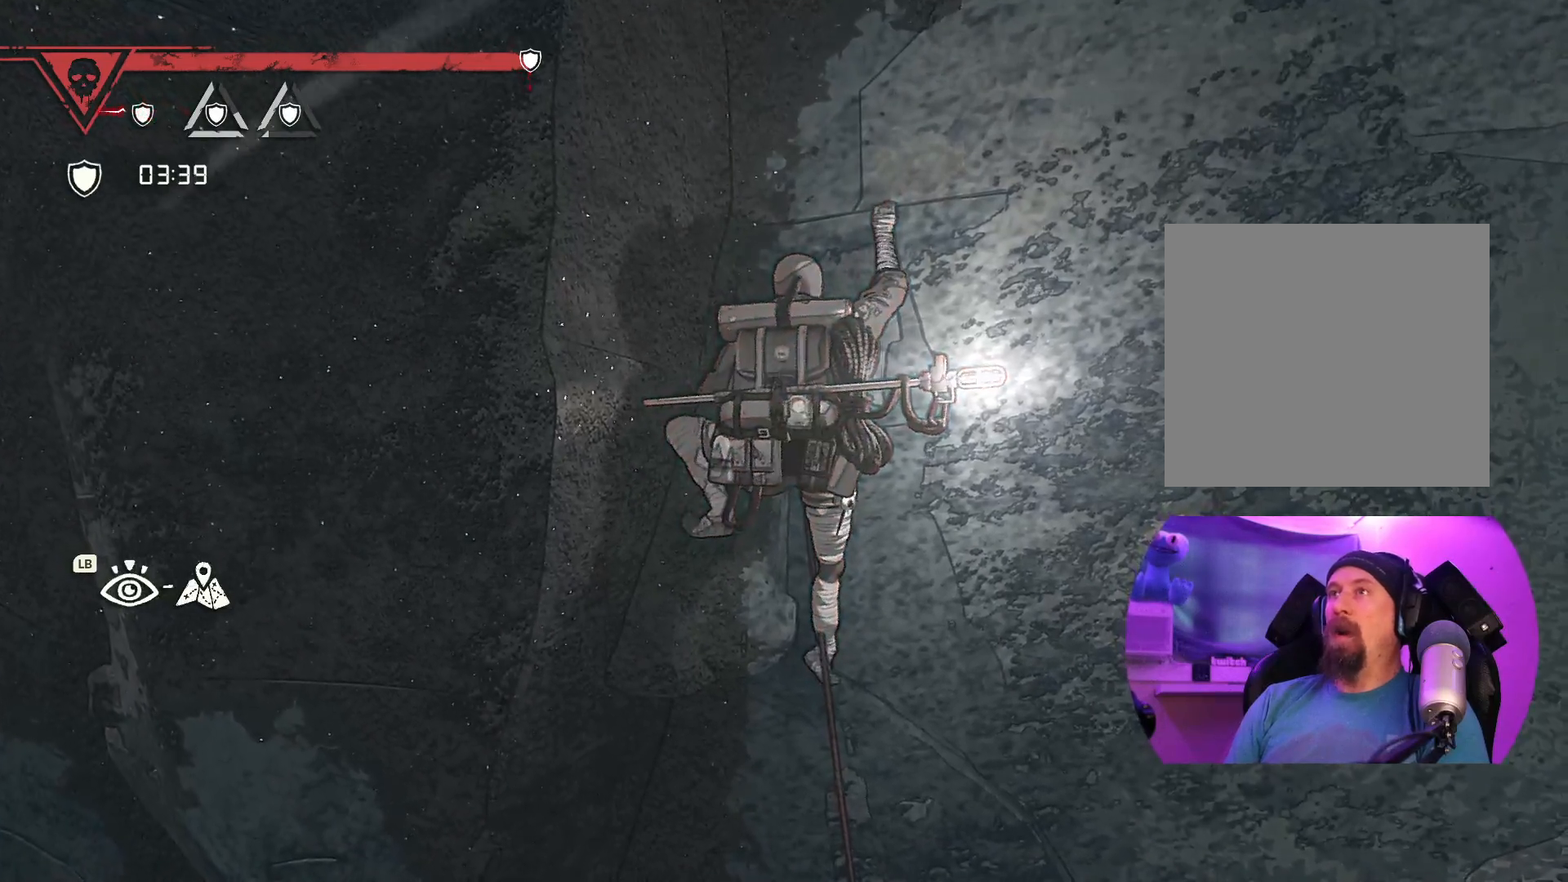
{"dt_ms": 500, "buttons": [], "left_stick": "up", "right_stick": "center", "events": [[33, "left_stick", "up-right"], [217, "left_stick", "up"]]}
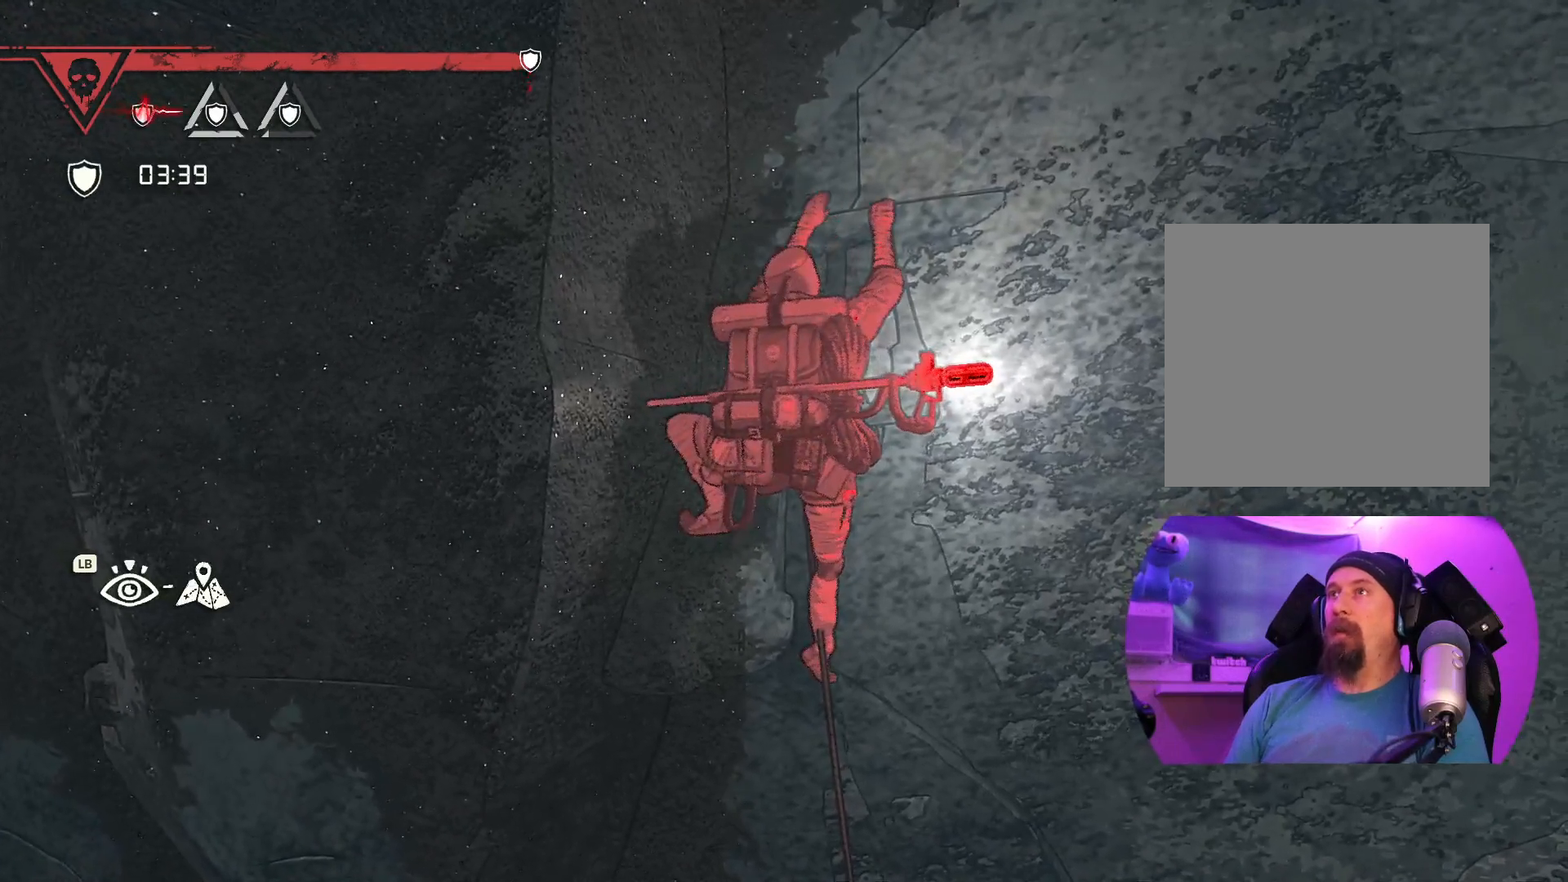
{"dt_ms": 500, "buttons": [], "left_stick": "up-left", "right_stick": "center", "events": [[467, "left_stick", "up-left"]]}
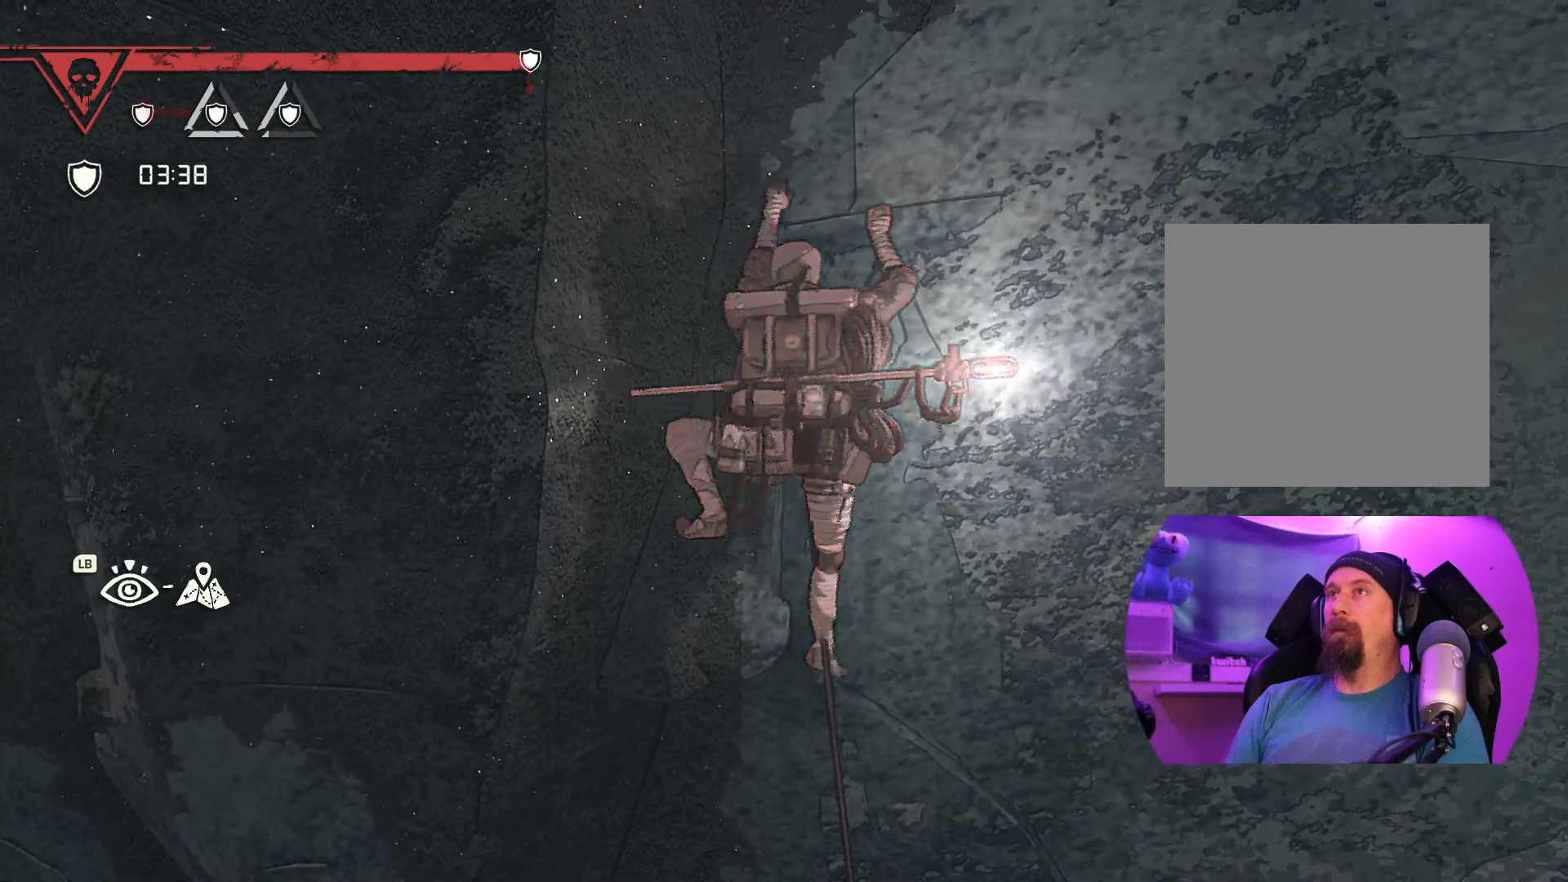
{"dt_ms": 500, "buttons": [], "left_stick": "left", "right_stick": "center", "events": [[433, "left_stick", "left"]]}
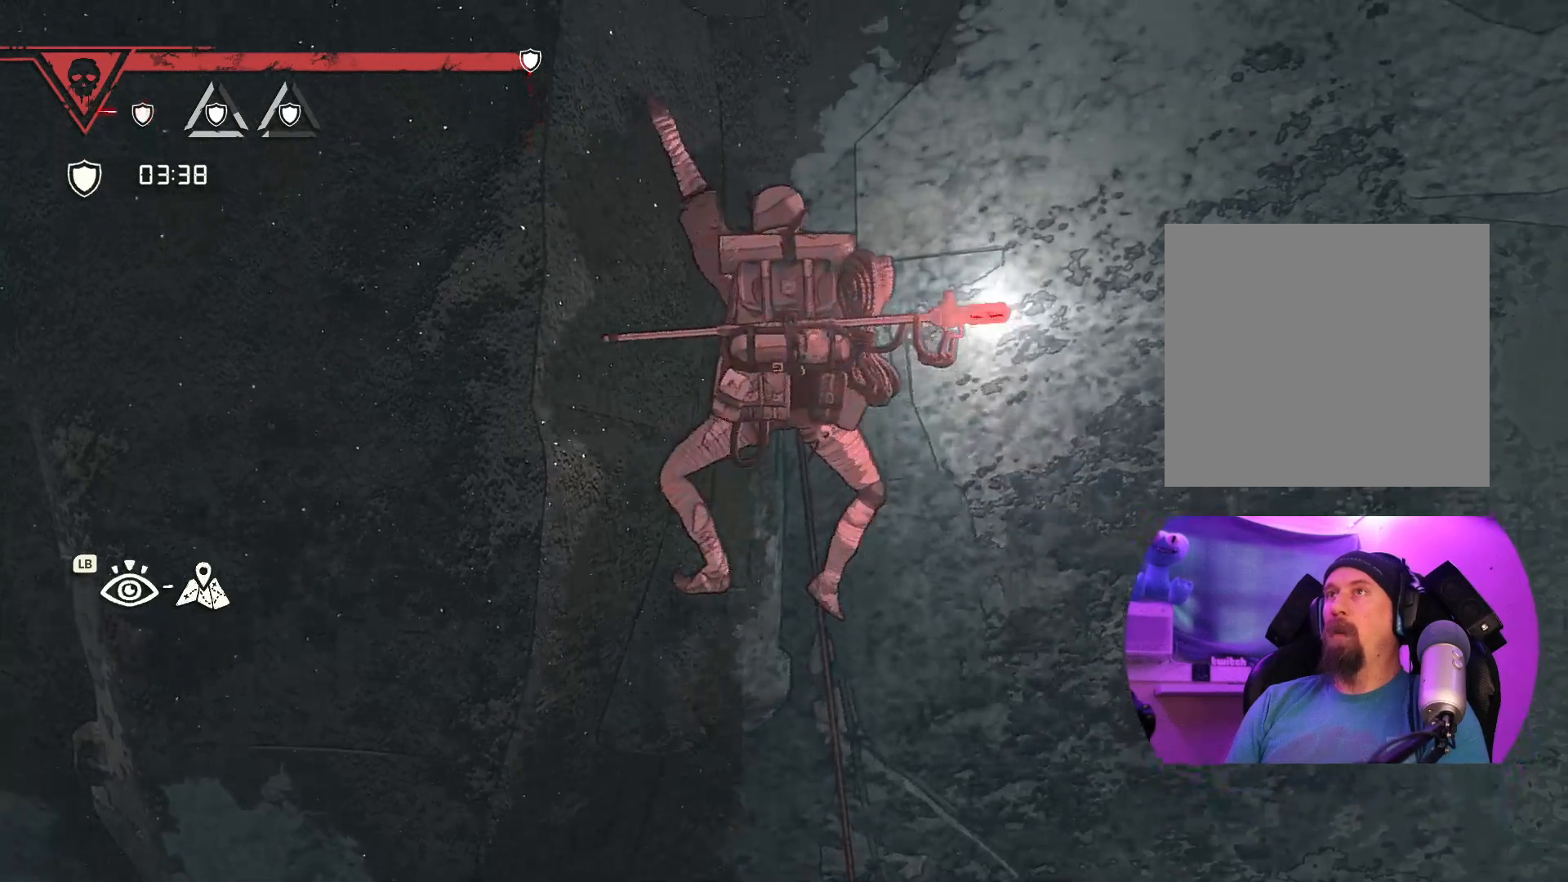
{"dt_ms": 500, "buttons": [], "left_stick": "center", "right_stick": "center", "events": [[200, "left_stick", "down-right"], [467, "left_stick", "center"]]}
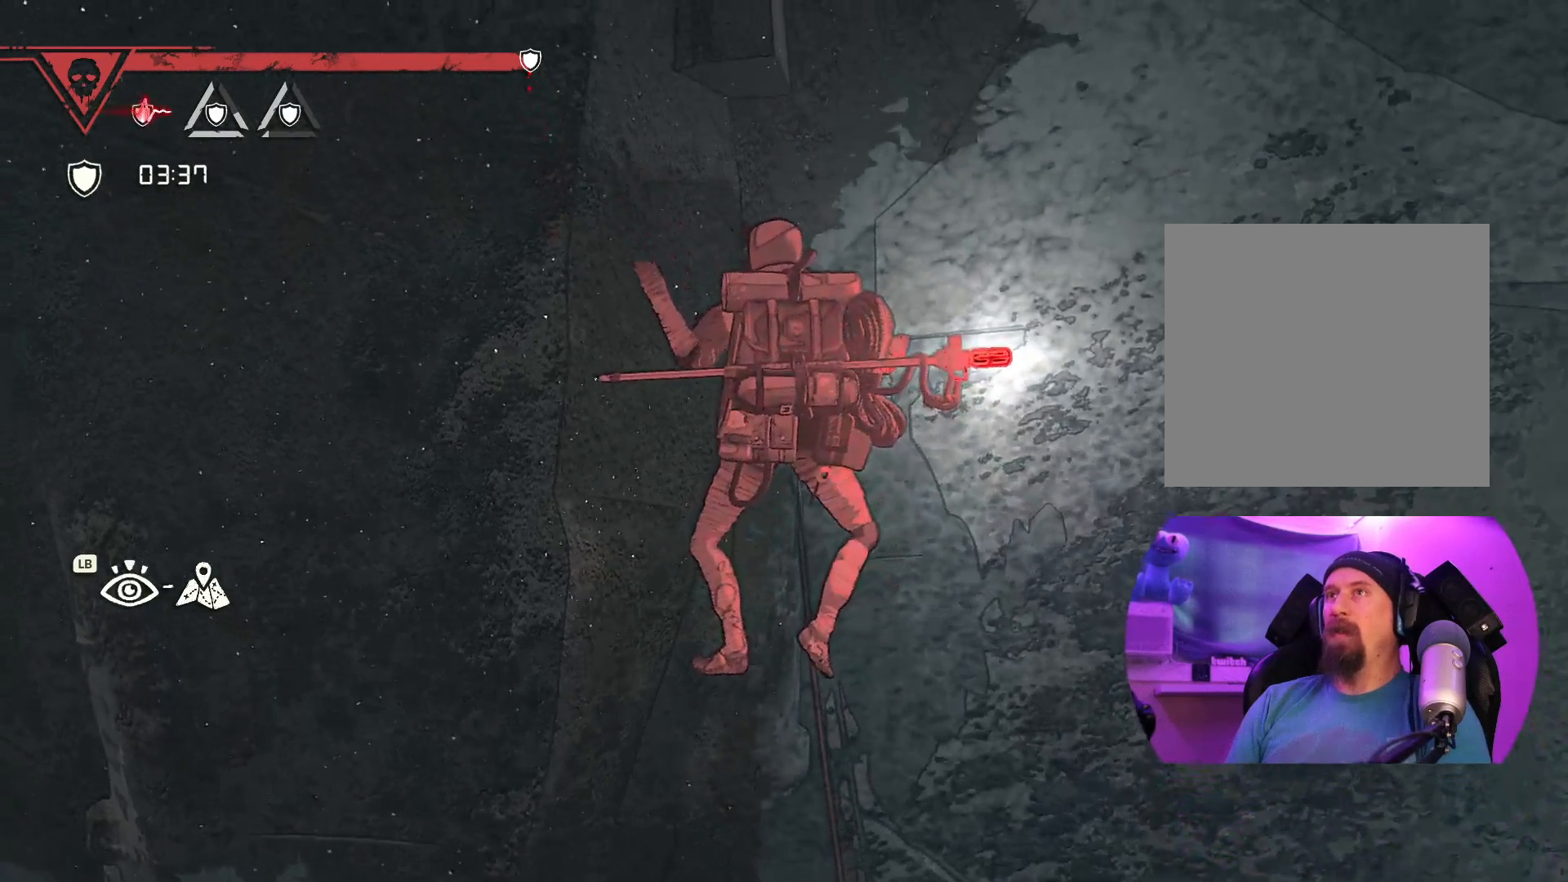
{"dt_ms": 500, "buttons": ["R1", "R2"], "left_stick": "center", "right_stick": "center", "events": [[117, "R1", "down"], [417, "R2", "down"]]}
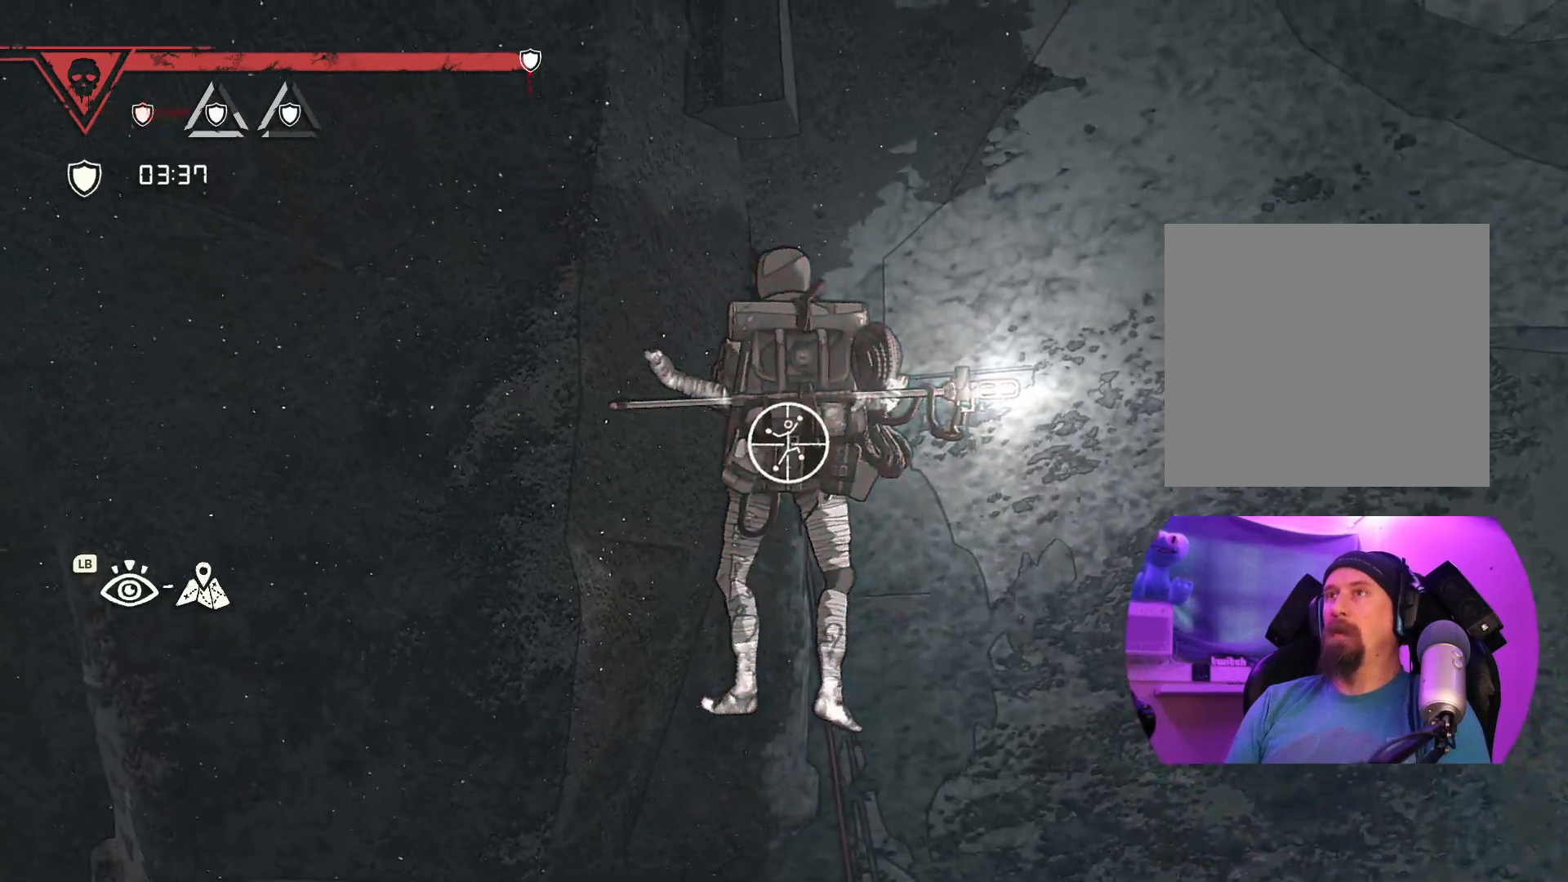
{"dt_ms": 1000, "buttons": [], "left_stick": "up", "right_stick": "center"}
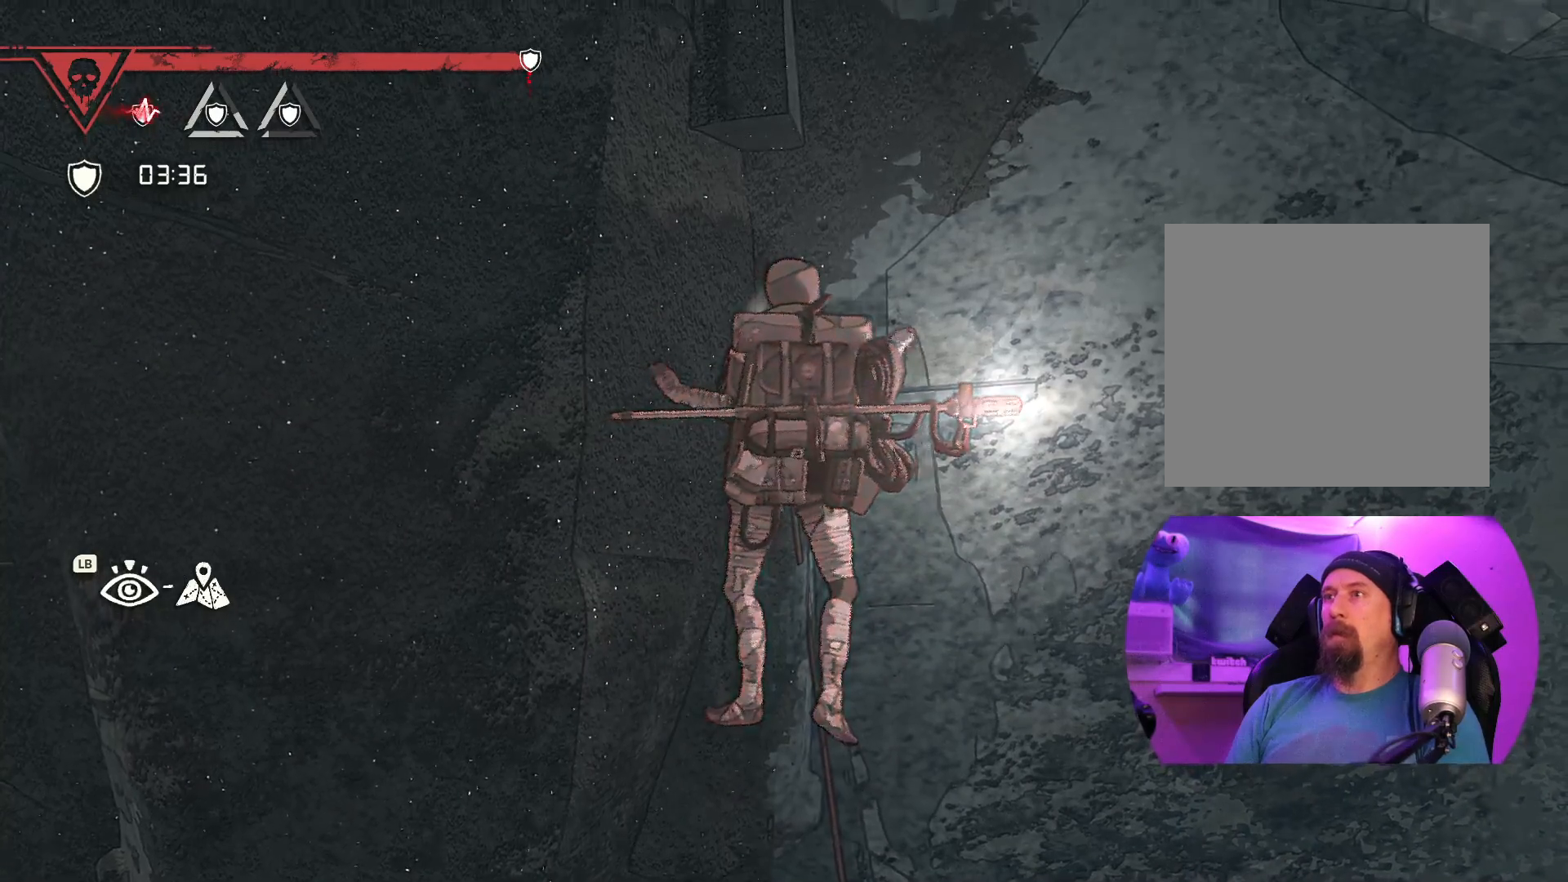
{"dt_ms": 500, "buttons": [], "left_stick": "down", "right_stick": "center", "events": [[233, "left_stick", "right"], [333, "left_stick", "down"]]}
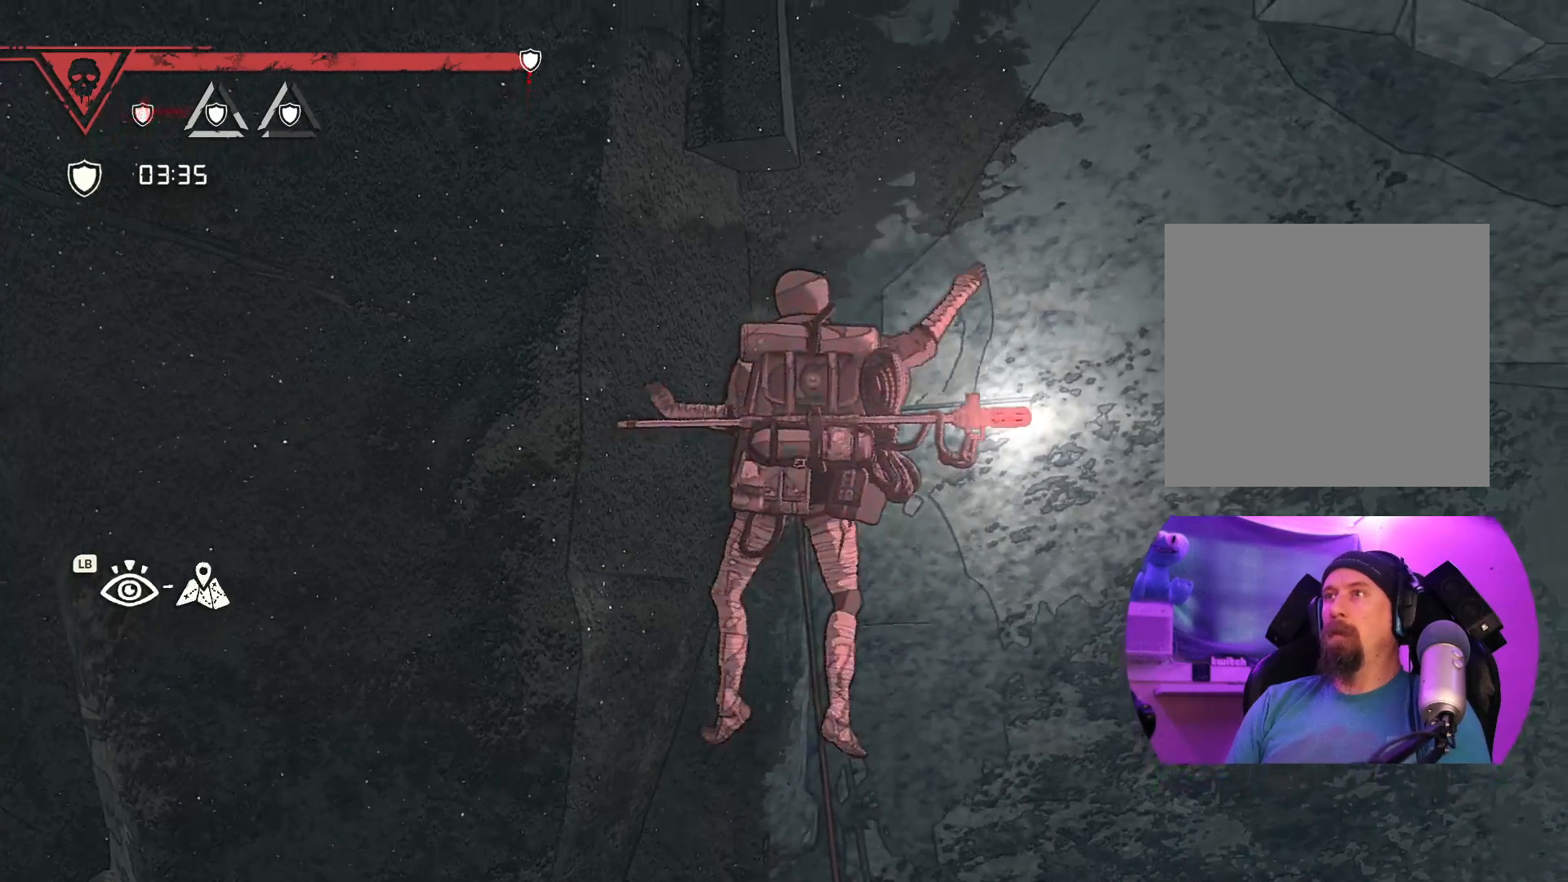
{"dt_ms": 500, "buttons": ["R1"], "left_stick": "center", "right_stick": "center", "events": [[150, "R1", "down"], [150, "left_stick", "center"]]}
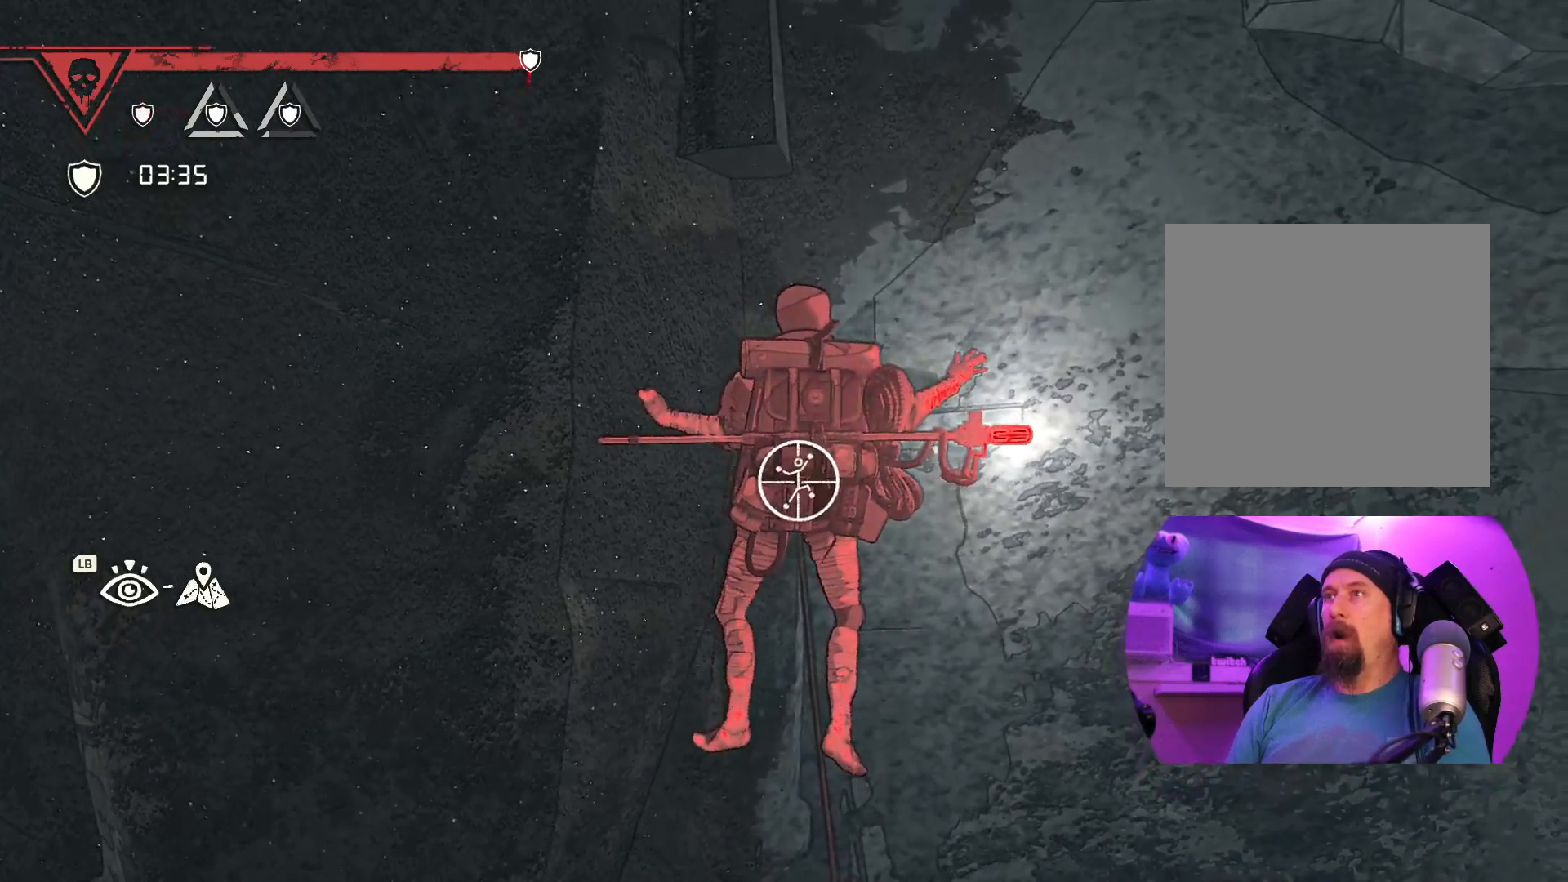
{"dt_ms": 500, "buttons": ["R1"], "left_stick": "down-right", "right_stick": "center"}
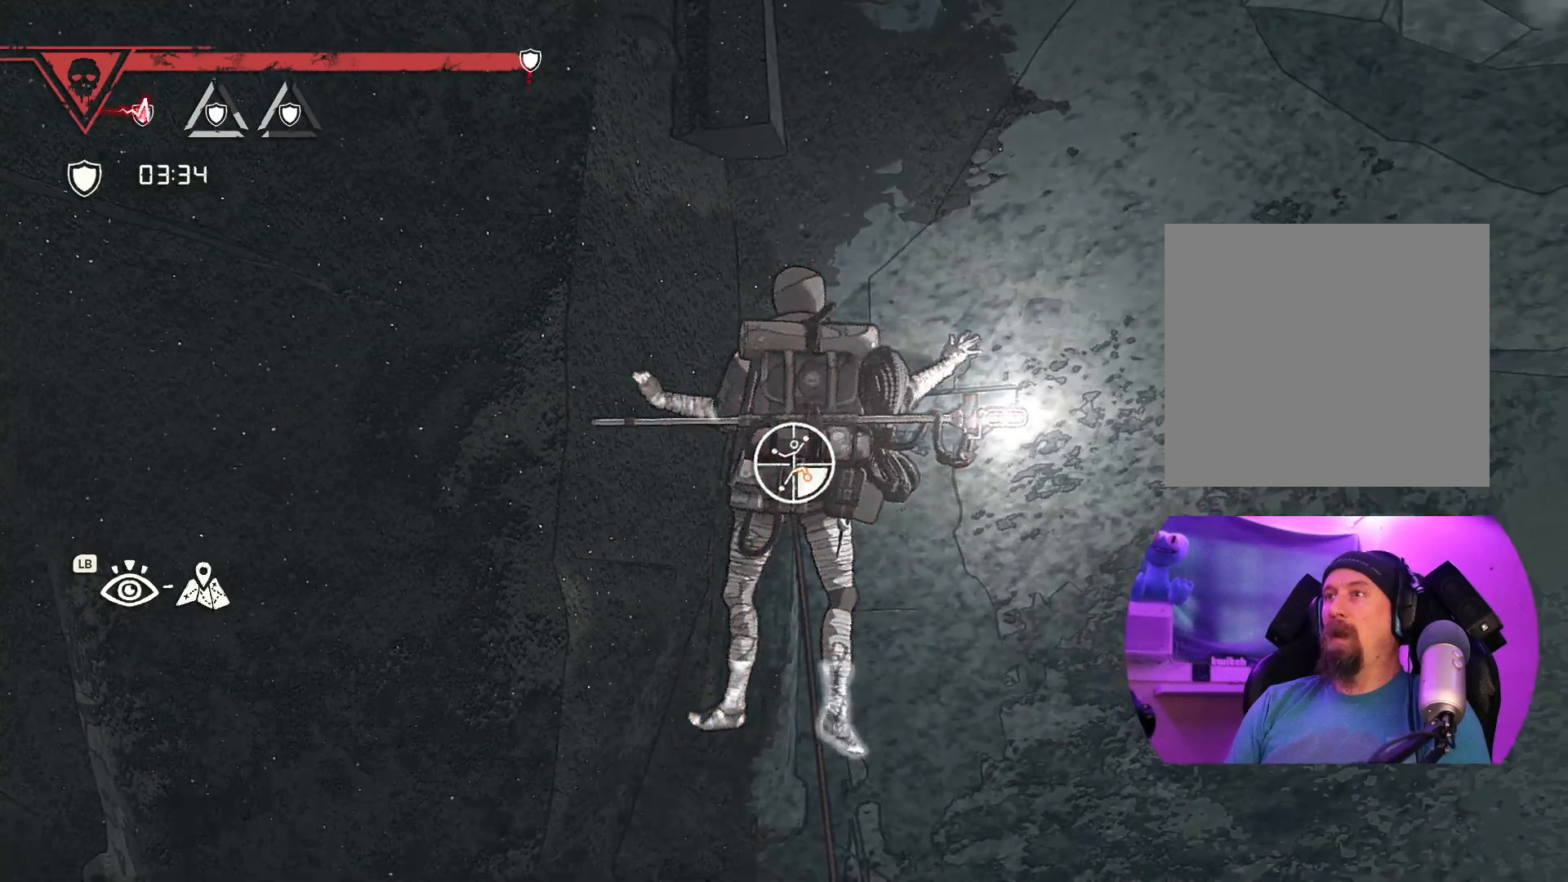
{"dt_ms": 500, "buttons": [], "left_stick": "up", "right_stick": "center", "events": [[167, "R1", "up"], [167, "left_stick", "up-right"], [317, "left_stick", "up"]]}
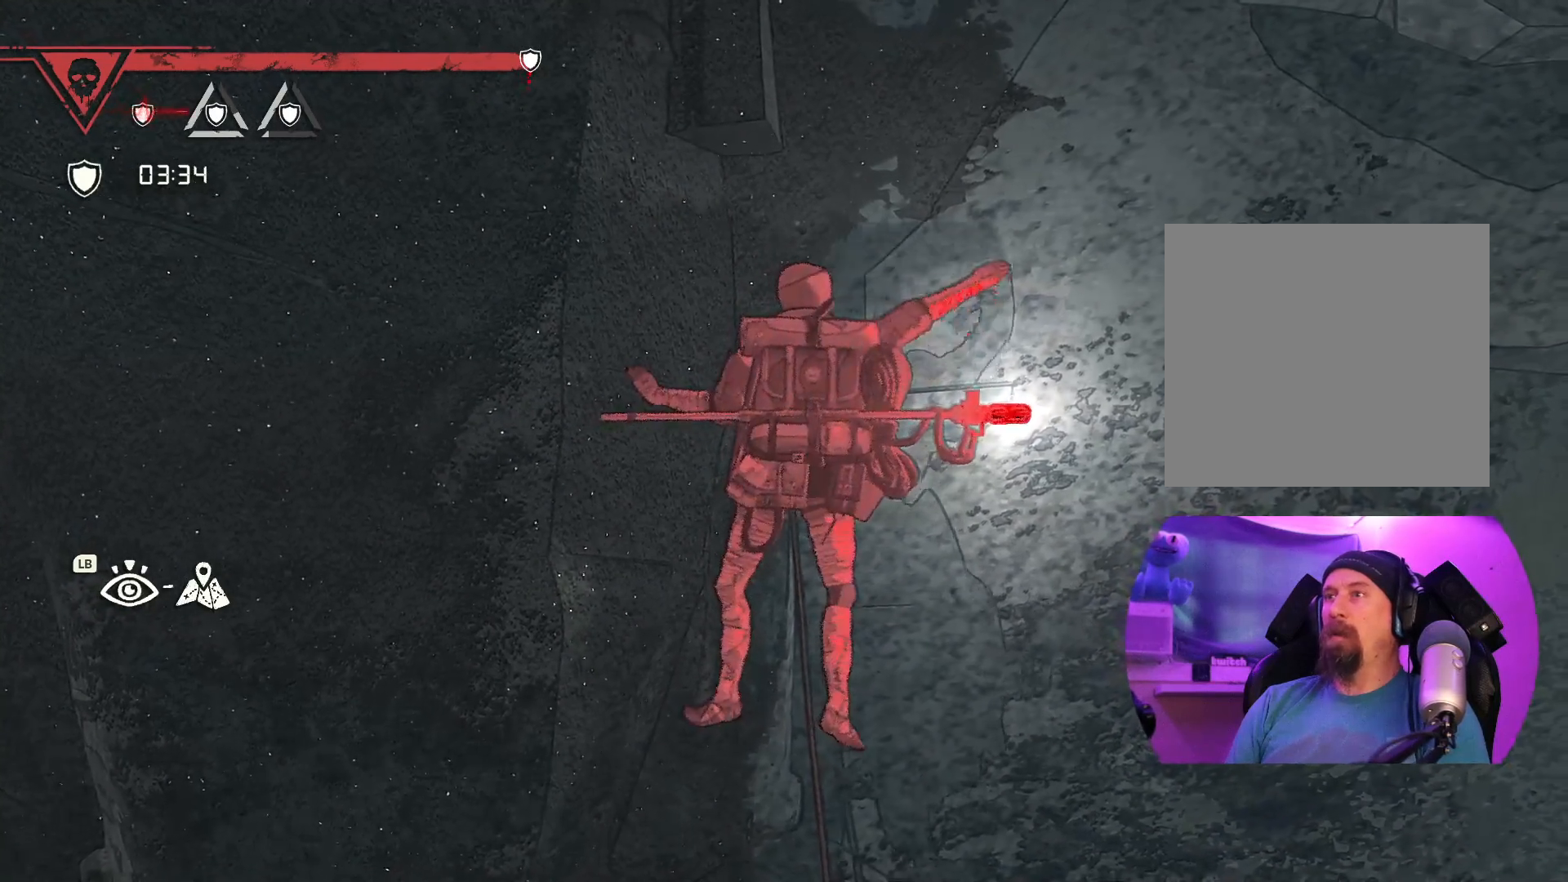
{"dt_ms": 500, "buttons": [], "left_stick": "down-left", "right_stick": "center", "events": [[50, "left_stick", "center"], [100, "left_stick", "down"], [350, "left_stick", "down-left"]]}
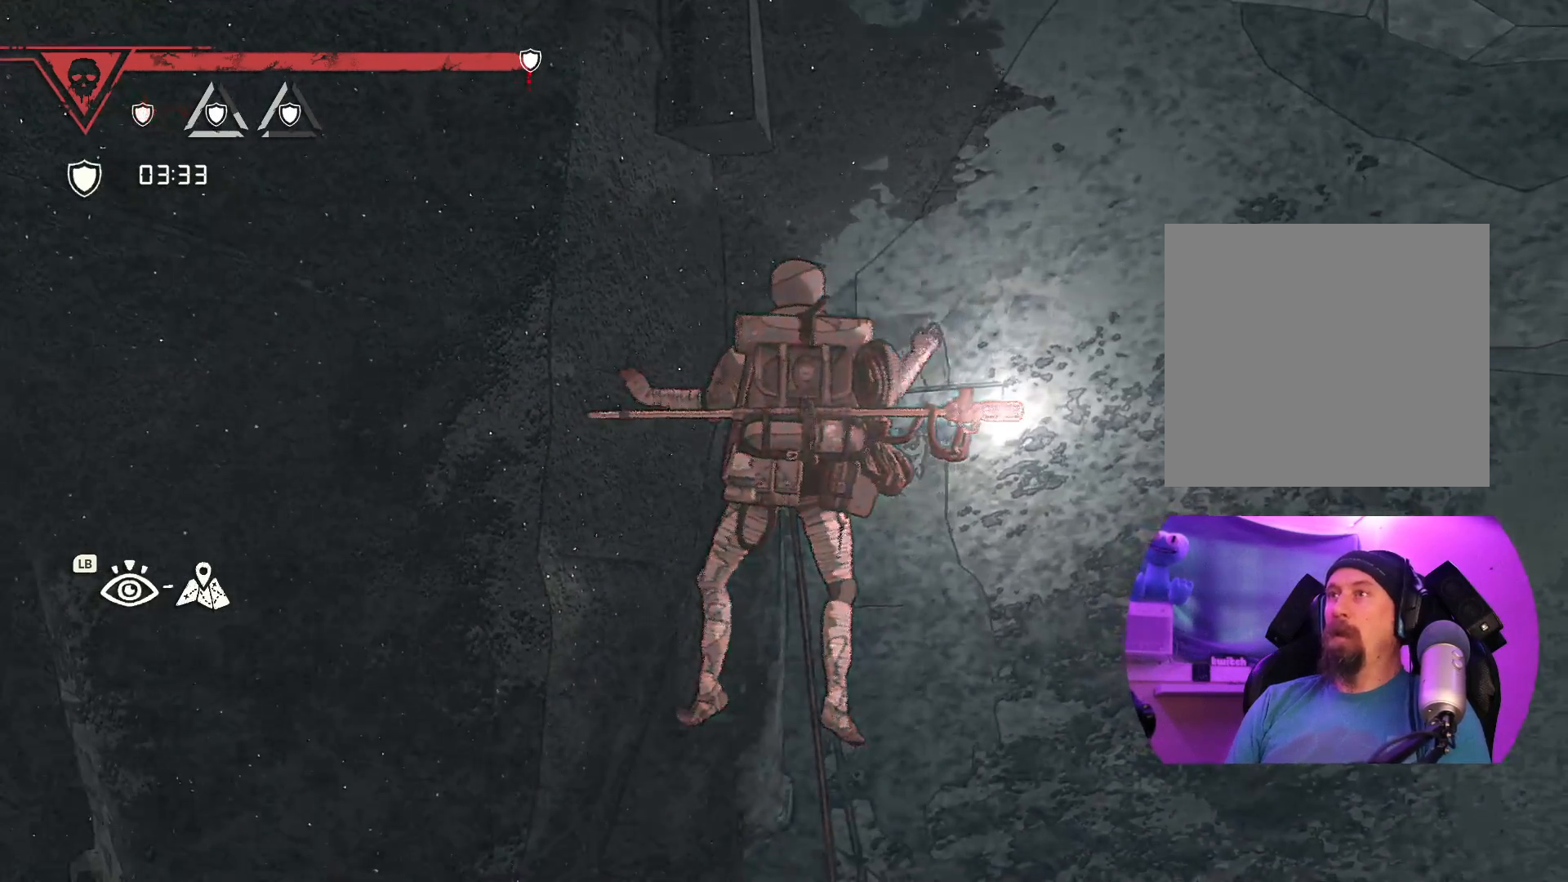
{"dt_ms": 500, "buttons": ["R1"], "left_stick": "center", "right_stick": "center", "events": [[50, "left_stick", "center"], [200, "R1", "down"]]}
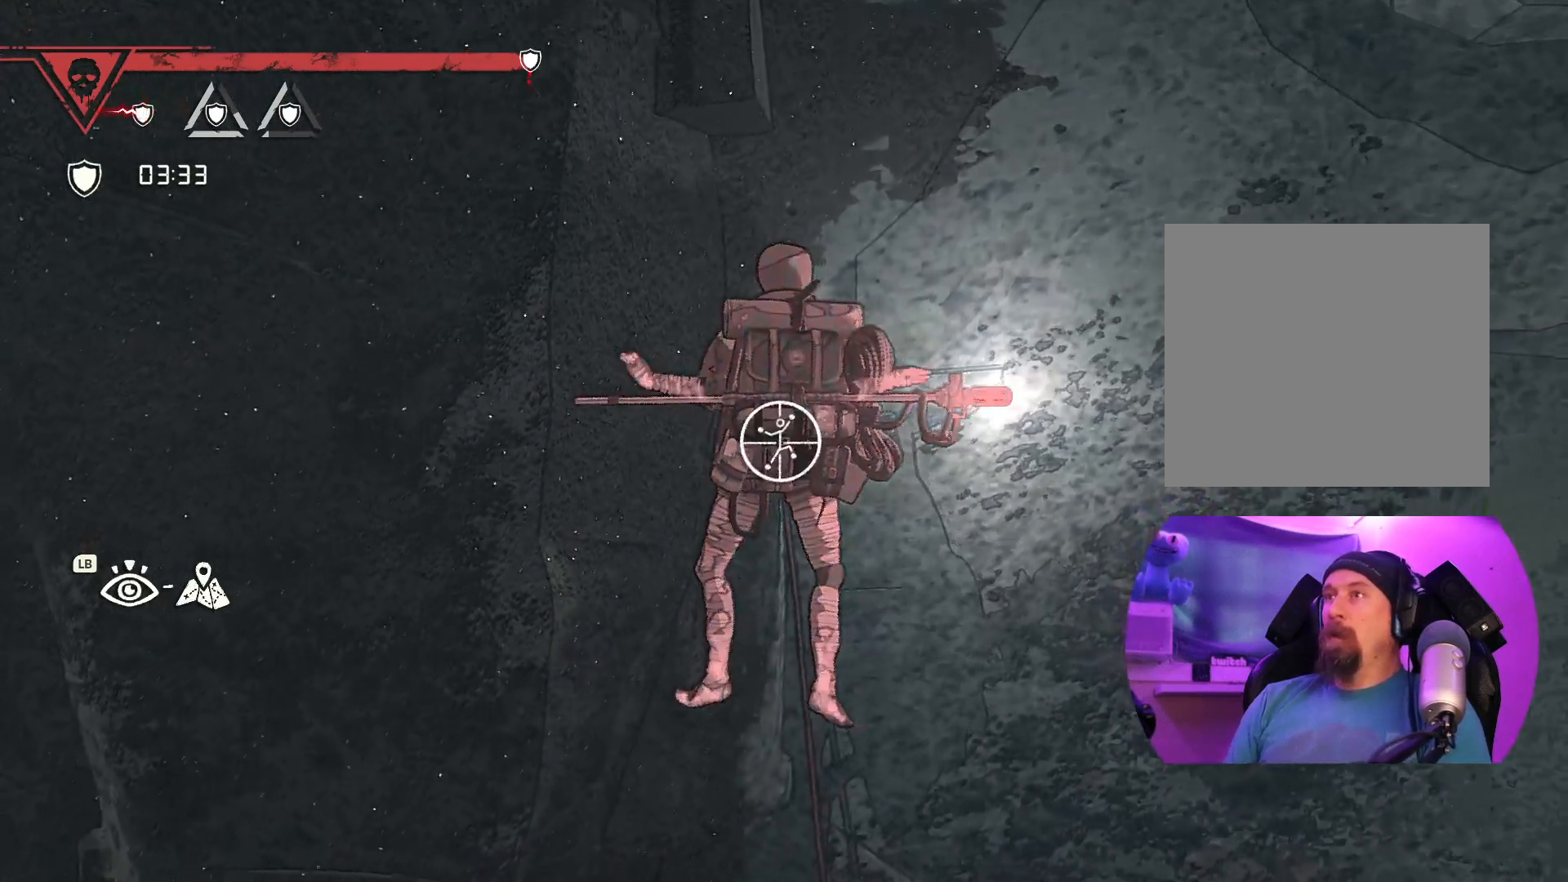
{"dt_ms": 500, "buttons": [], "left_stick": "up-right", "right_stick": "center", "events": [[83, "left_stick", "down-right"], [400, "R1", "up"], [467, "left_stick", "up-right"]]}